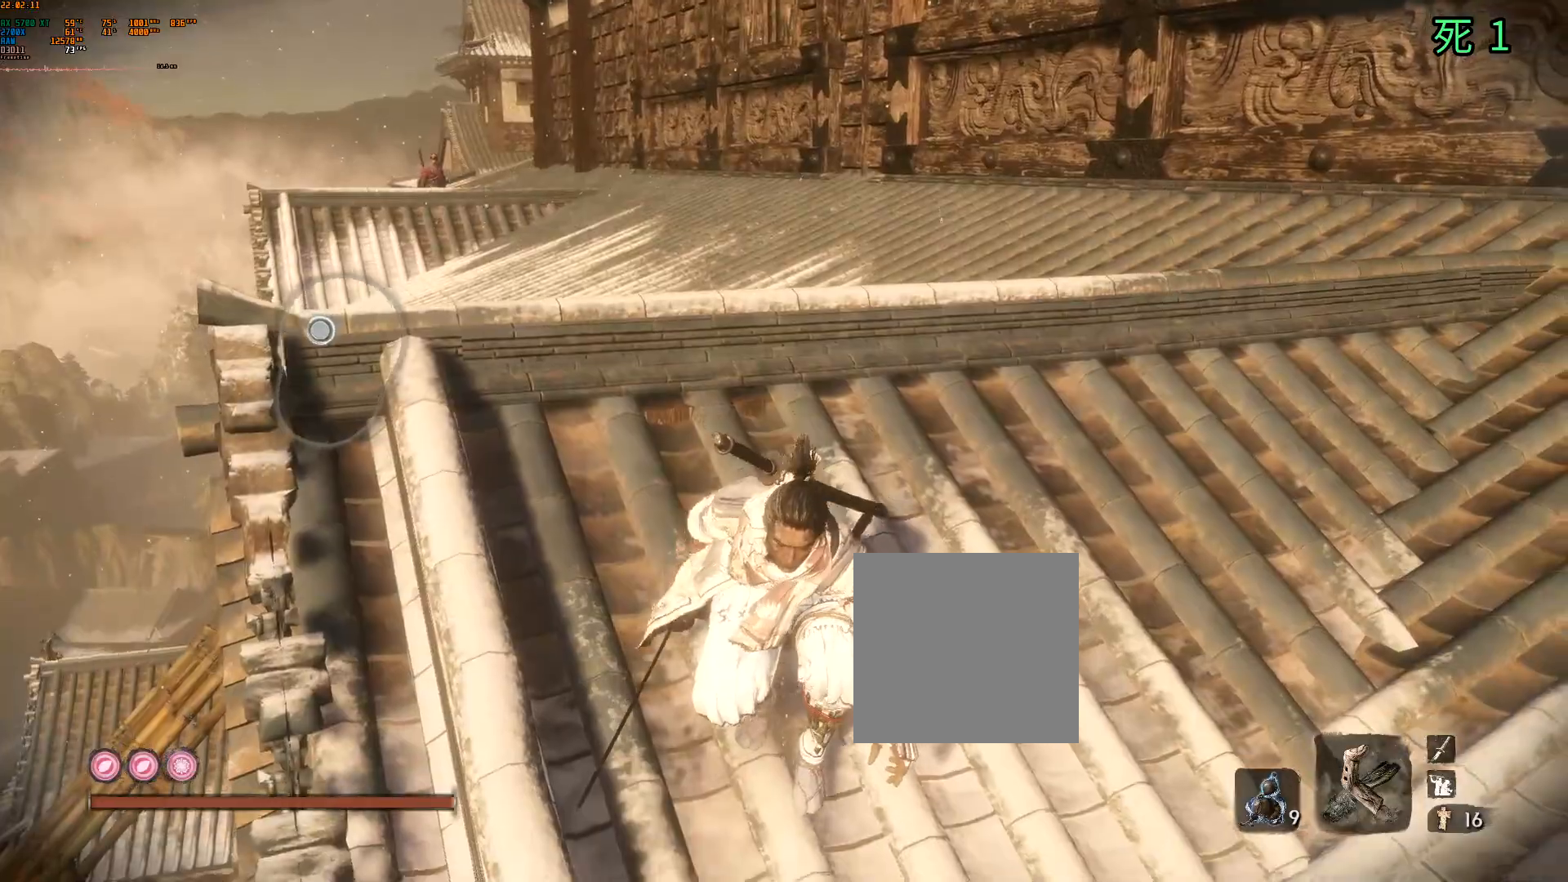
Gameplay with a controller (Xbox layout); each line is a JSON object with the inputs held at the frame after it. "events" lists button and stick changes between this image and that frame as [ms after this image, input, new state], when the widget could be followed in between. Not read: DPAD_DOWN DPAD_LEFT DPAD_RIGHT DPAD_UP L3 R3 other_buttons right_stick.
{"buttons": ["B", "Y"], "left_stick": "center", "events": [[50, "B", "down"], [283, "B", "up"], [383, "B", "down"]]}
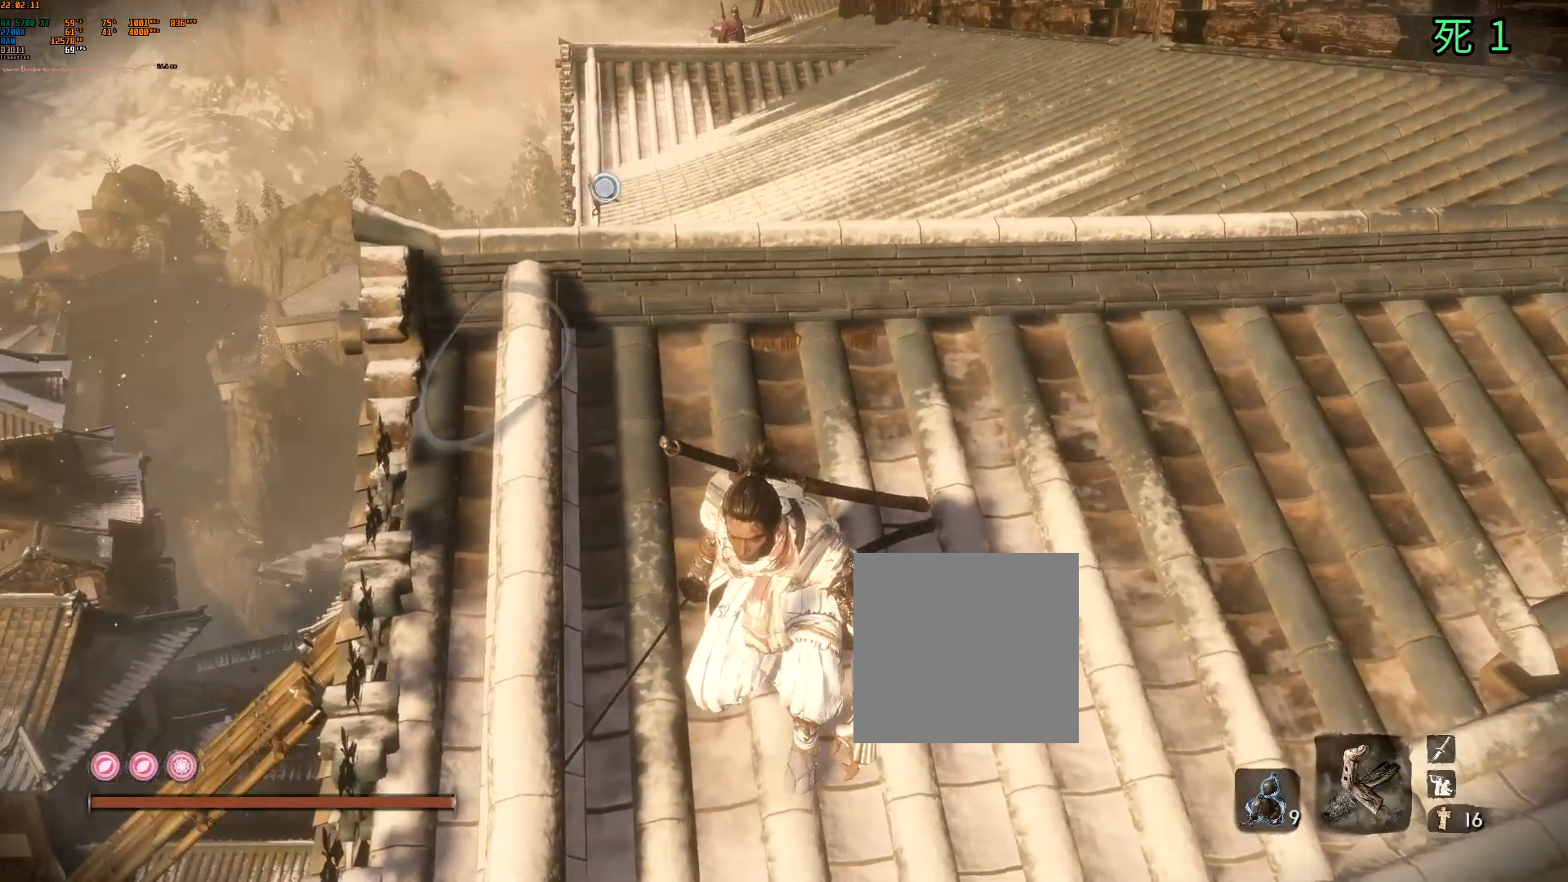
{"buttons": ["B", "Y"], "left_stick": "center", "events": [[250, "B", "up"], [333, "B", "down"]]}
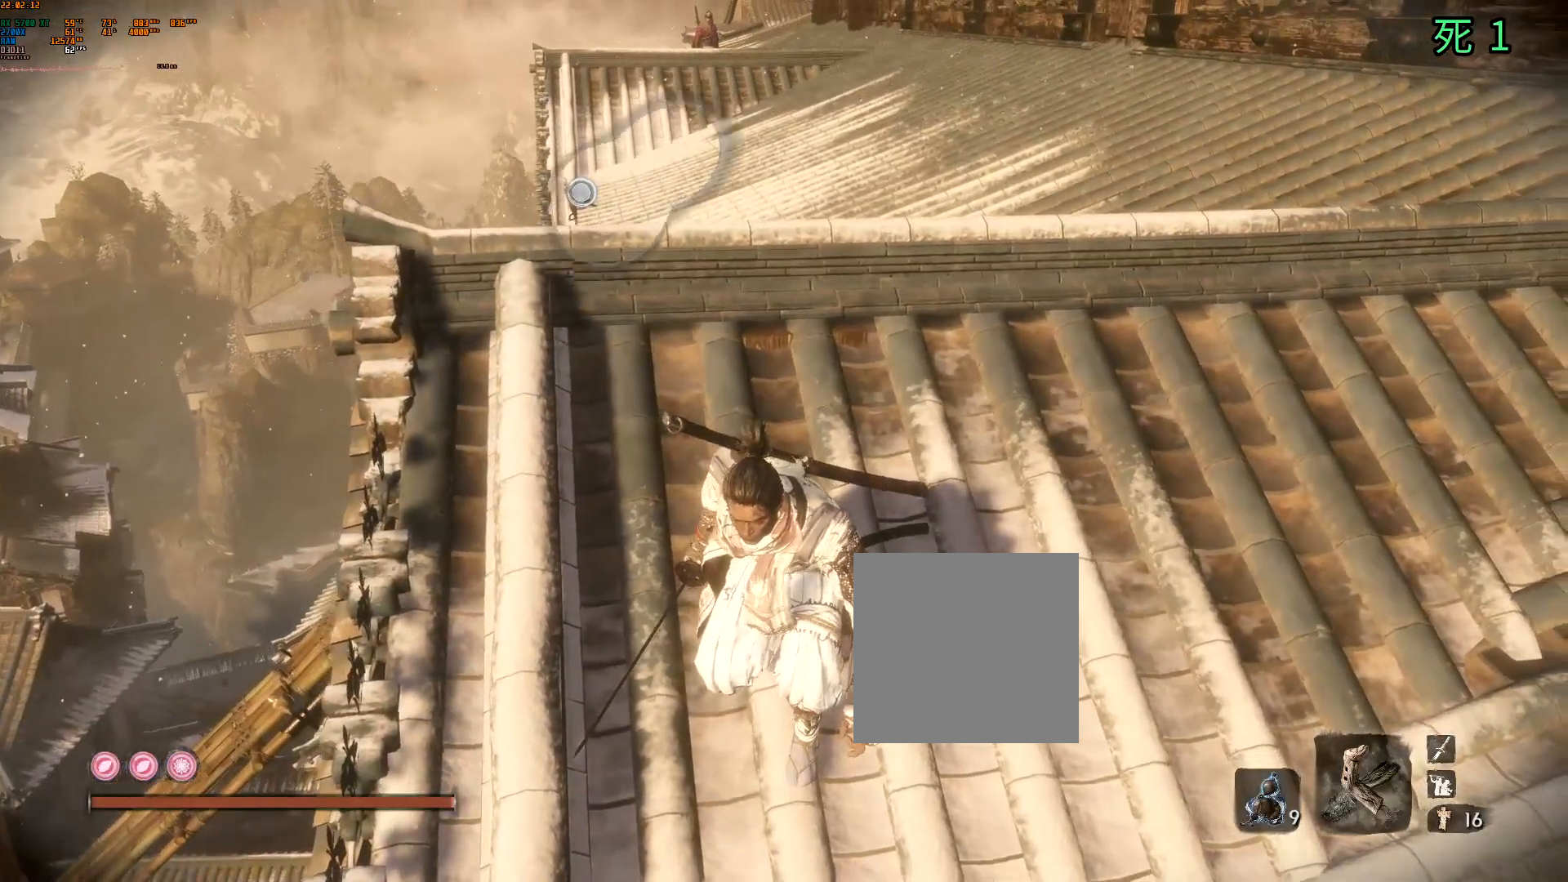
{"buttons": [], "left_stick": "center", "events": [[217, "B", "up"], [233, "Y", "up"], [333, "B", "down"], [383, "B", "up"]]}
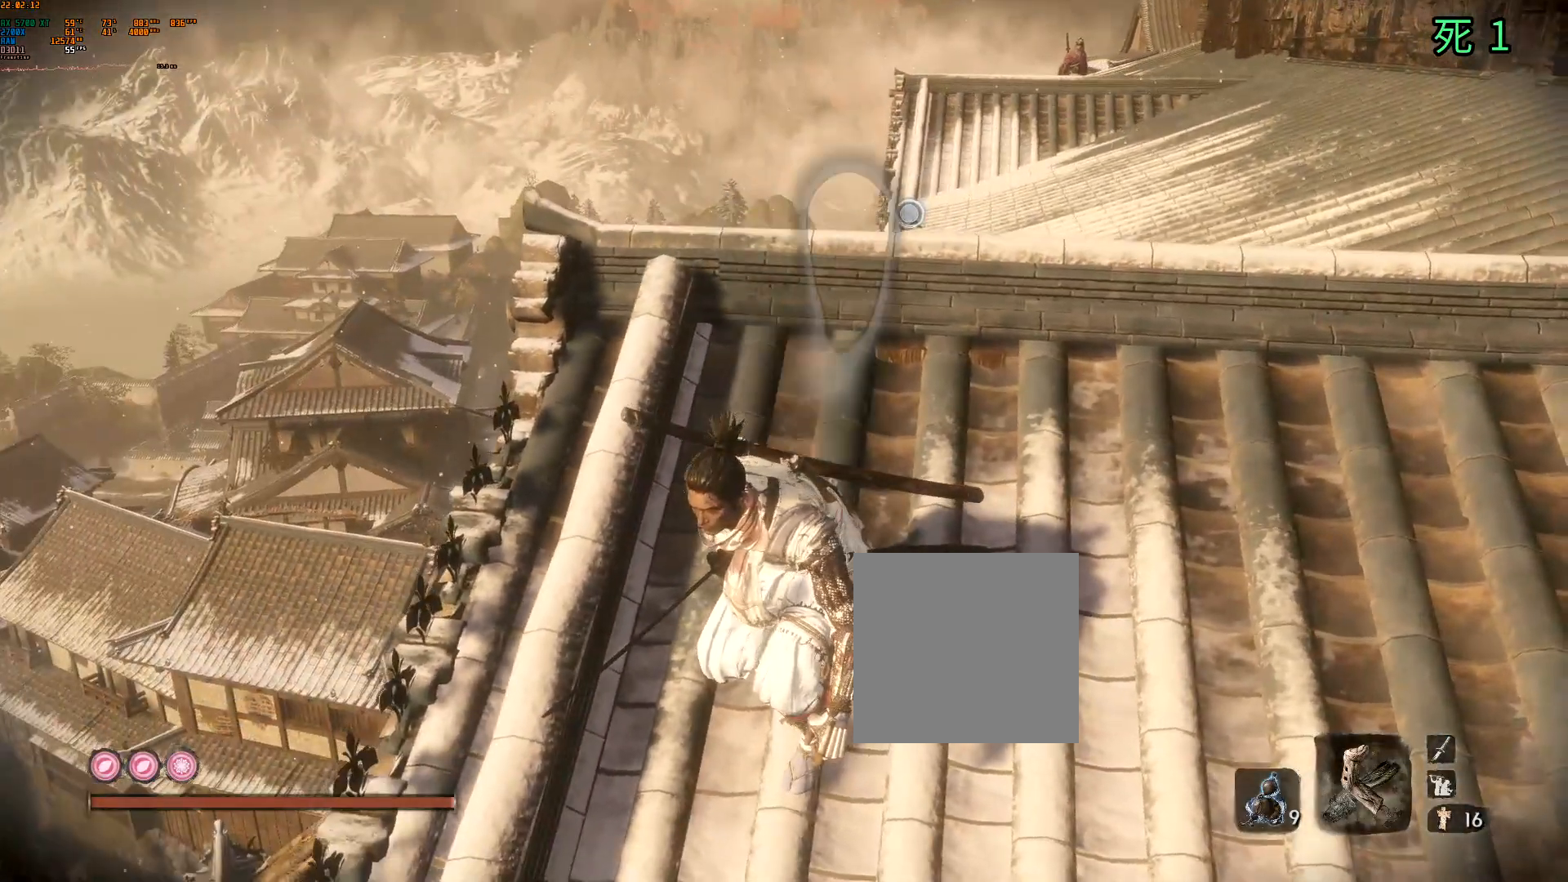
{"buttons": [], "left_stick": "center", "events": [[67, "left_stick", "up-left"], [100, "B", "down"], [200, "left_stick", "center"], [383, "B", "up"], [450, "L2", "down"], [500, "L2", "up"]]}
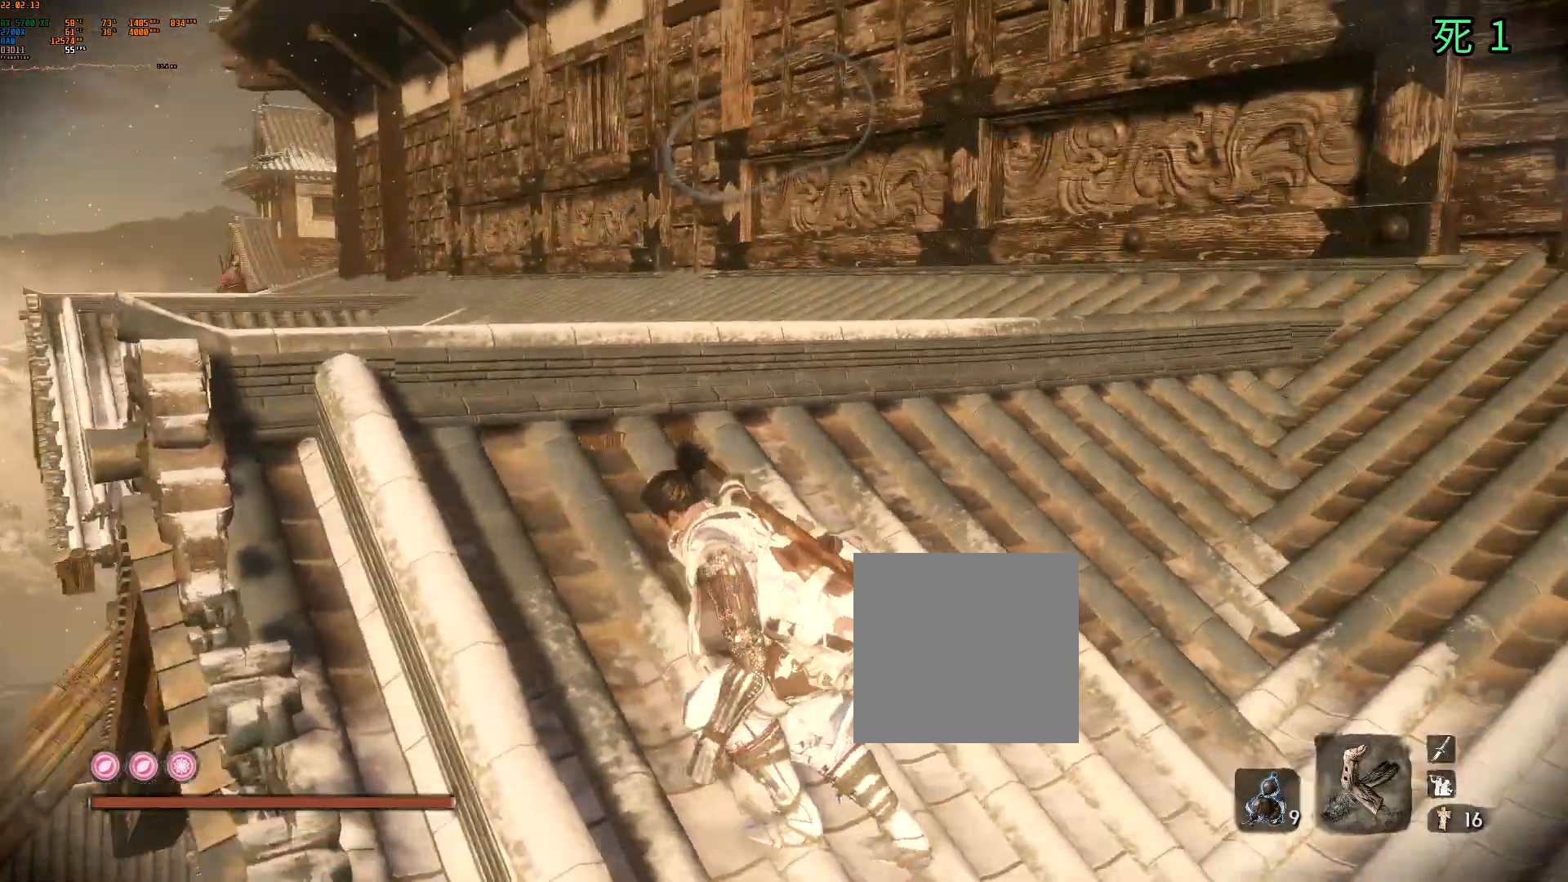
{"buttons": [], "left_stick": "center", "events": [[83, "Y", "down"], [167, "Y", "up"]]}
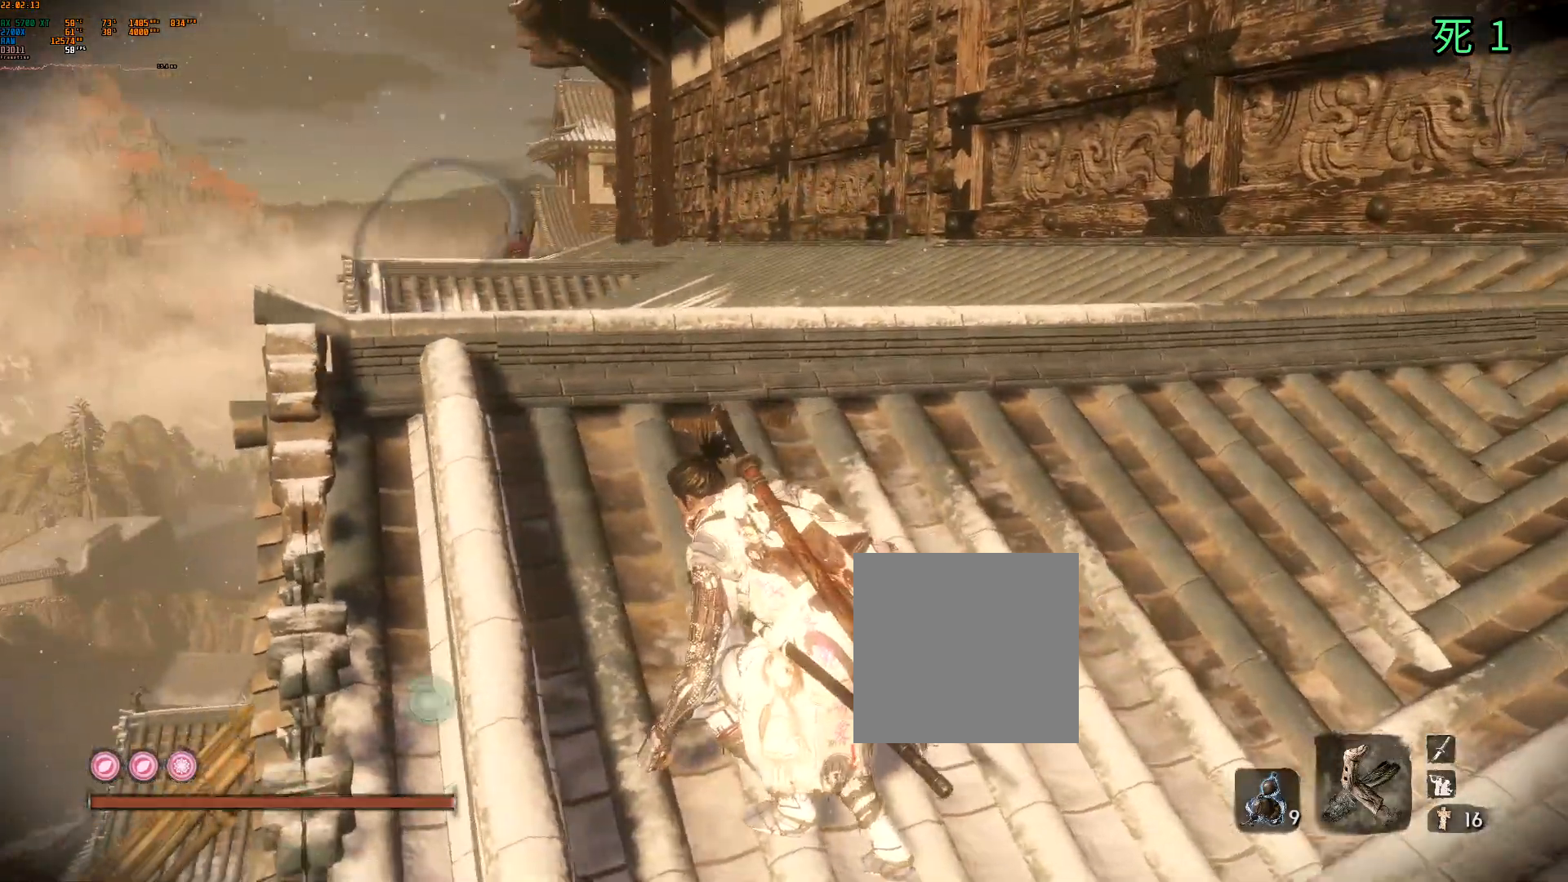
{"buttons": ["B"], "left_stick": "center", "events": [[500, "B", "down"]]}
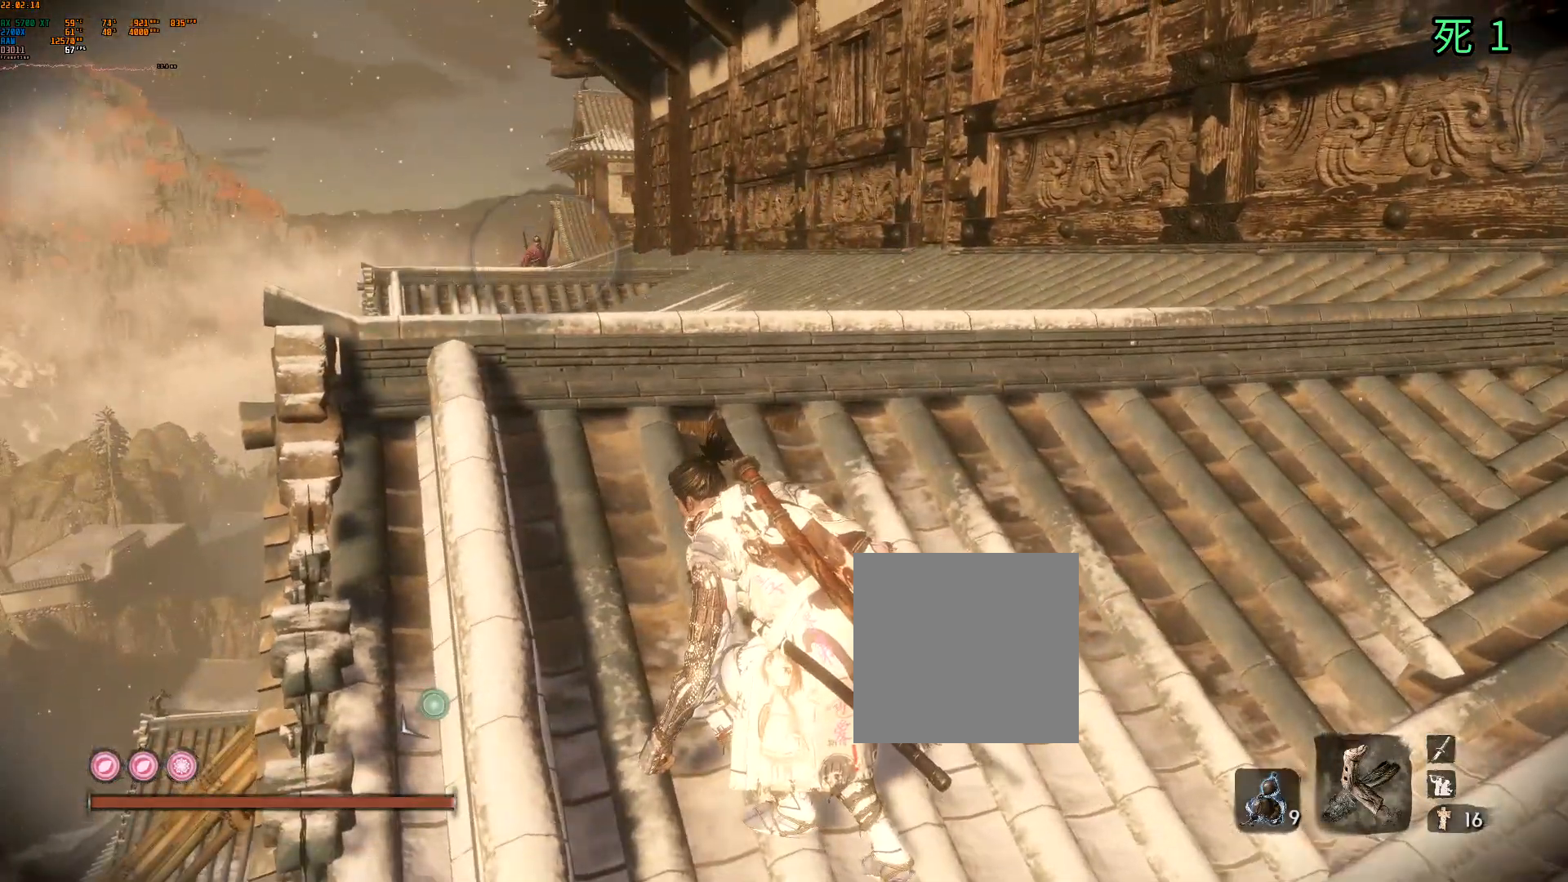
{"buttons": [], "left_stick": "center", "events": [[217, "B", "up"]]}
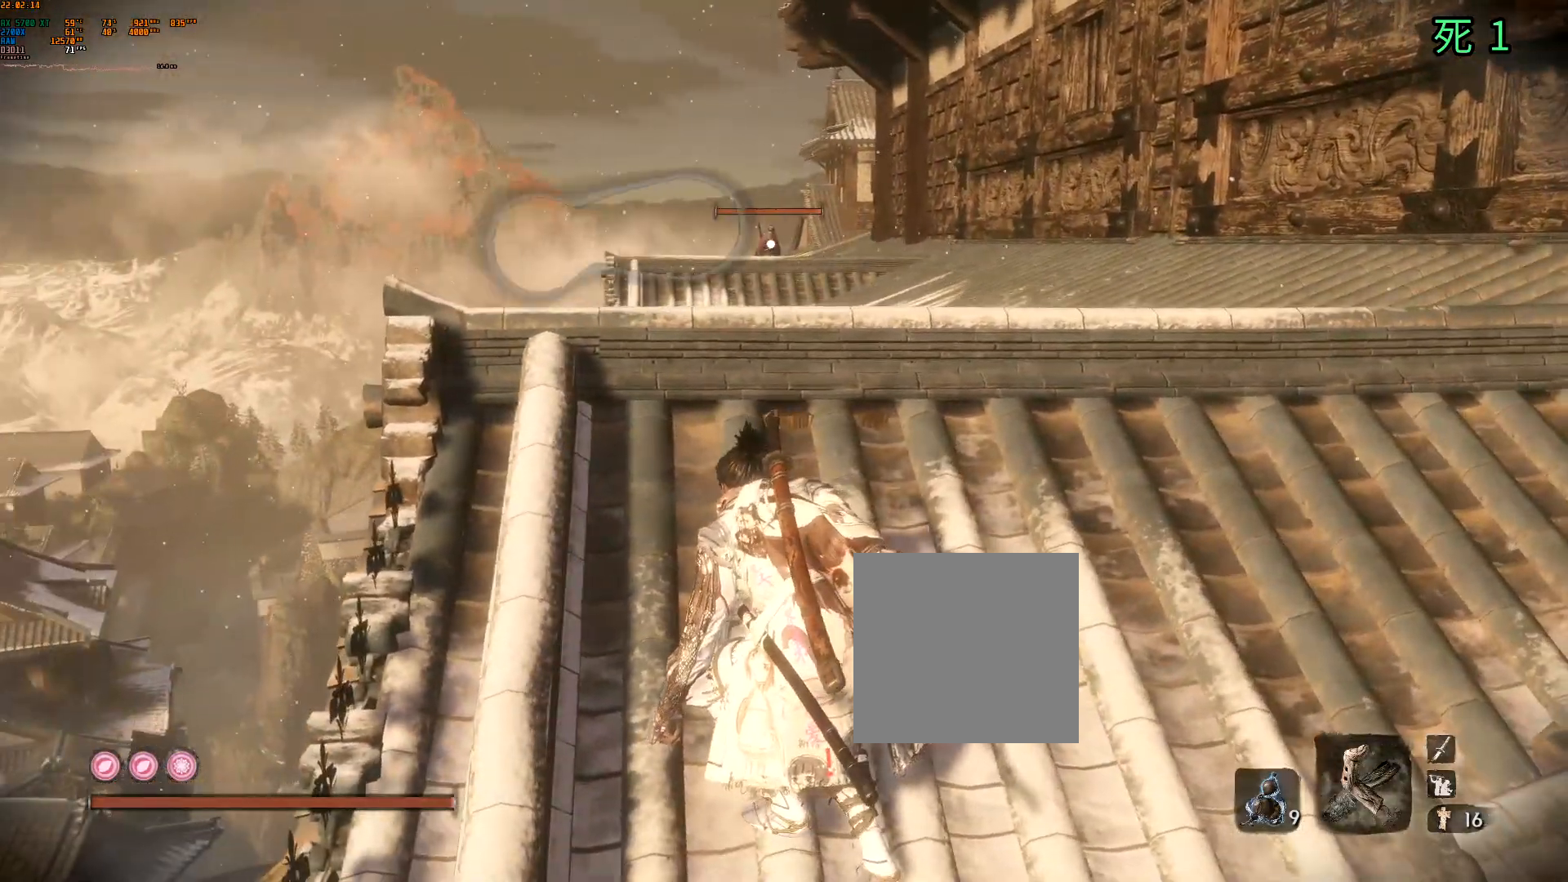
{"buttons": [], "left_stick": "center", "events": []}
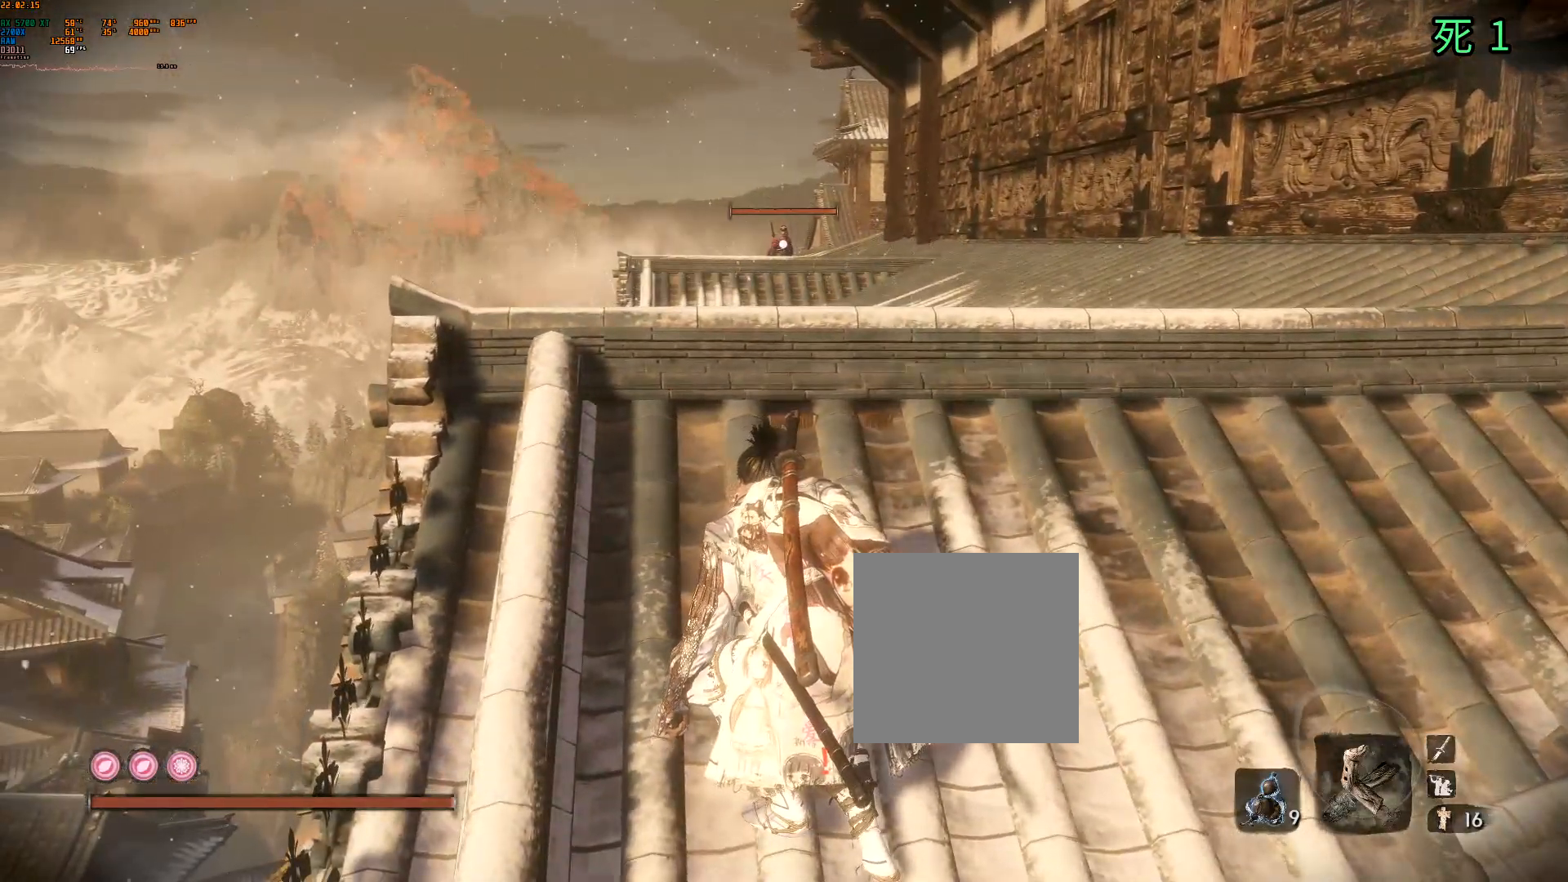
{"buttons": [], "left_stick": "center", "events": []}
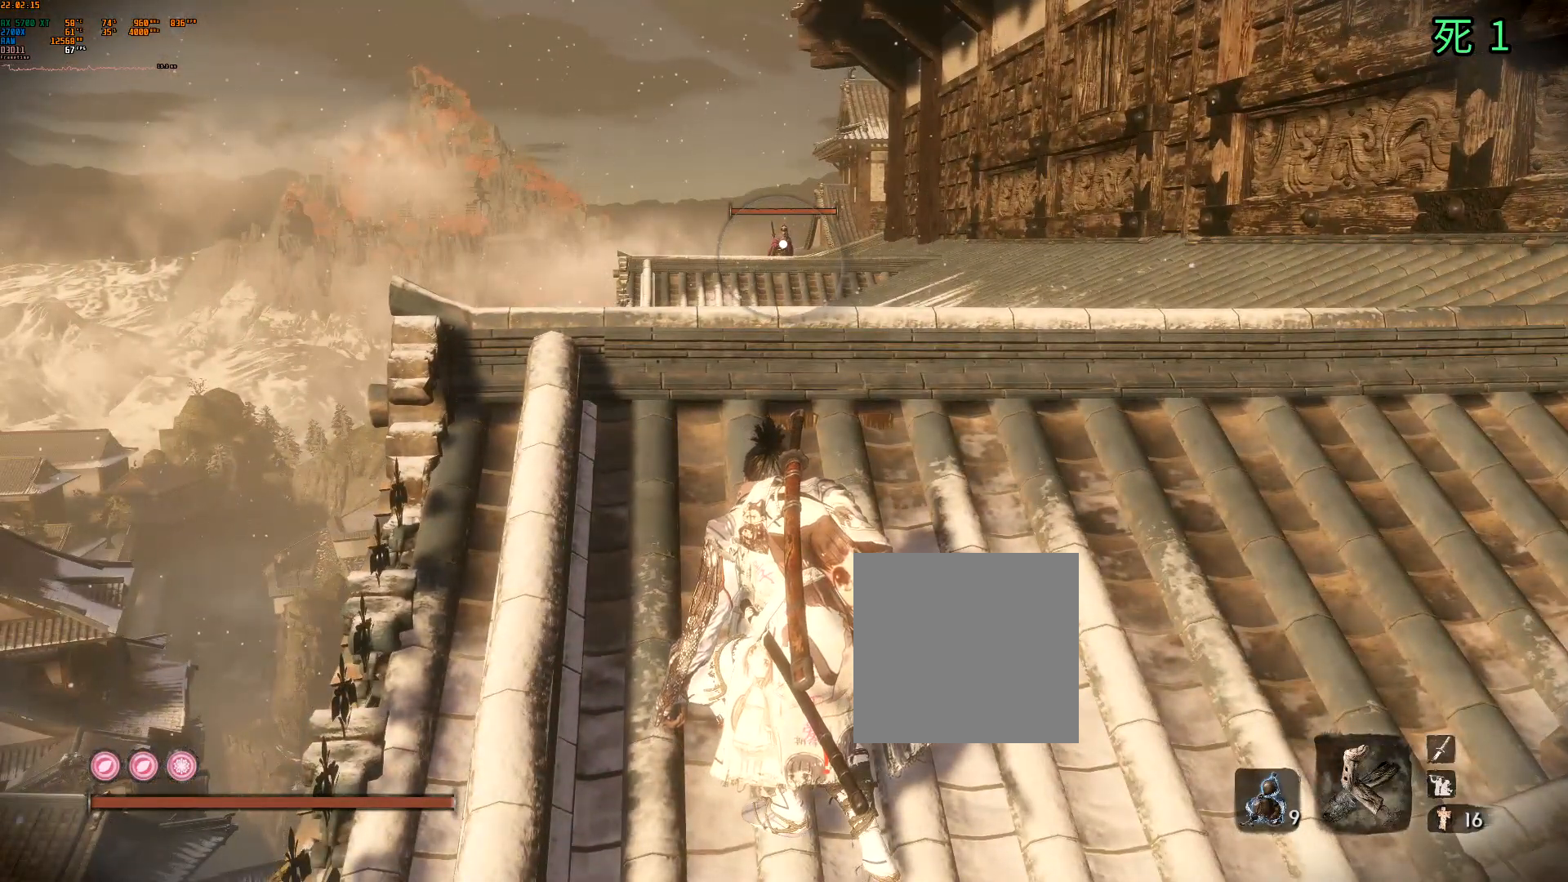
{"buttons": [], "left_stick": "center", "events": []}
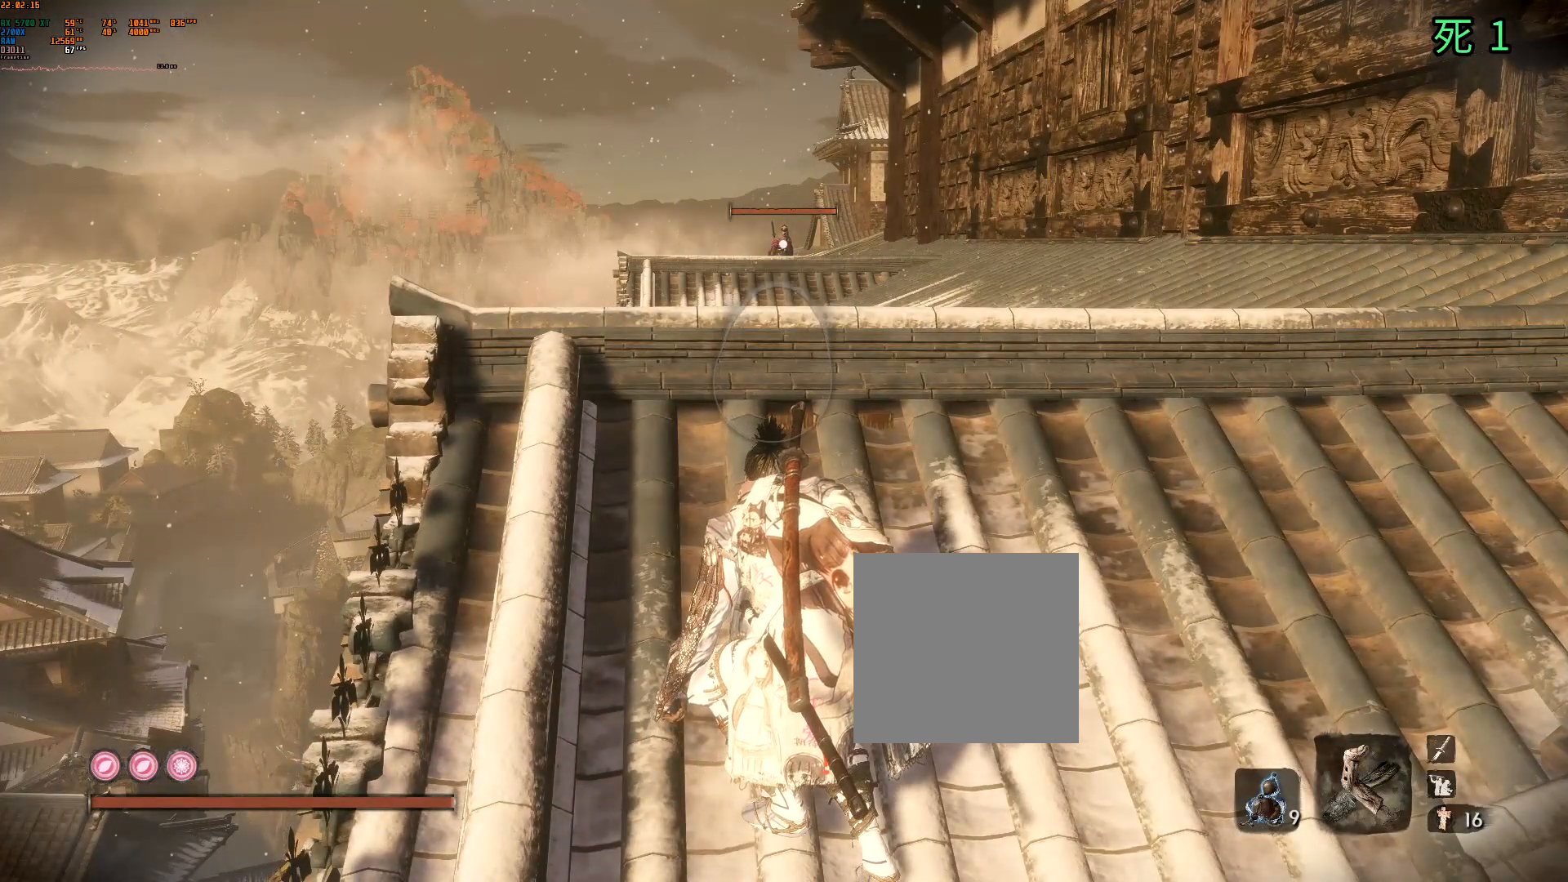
{"buttons": [], "left_stick": "center", "events": []}
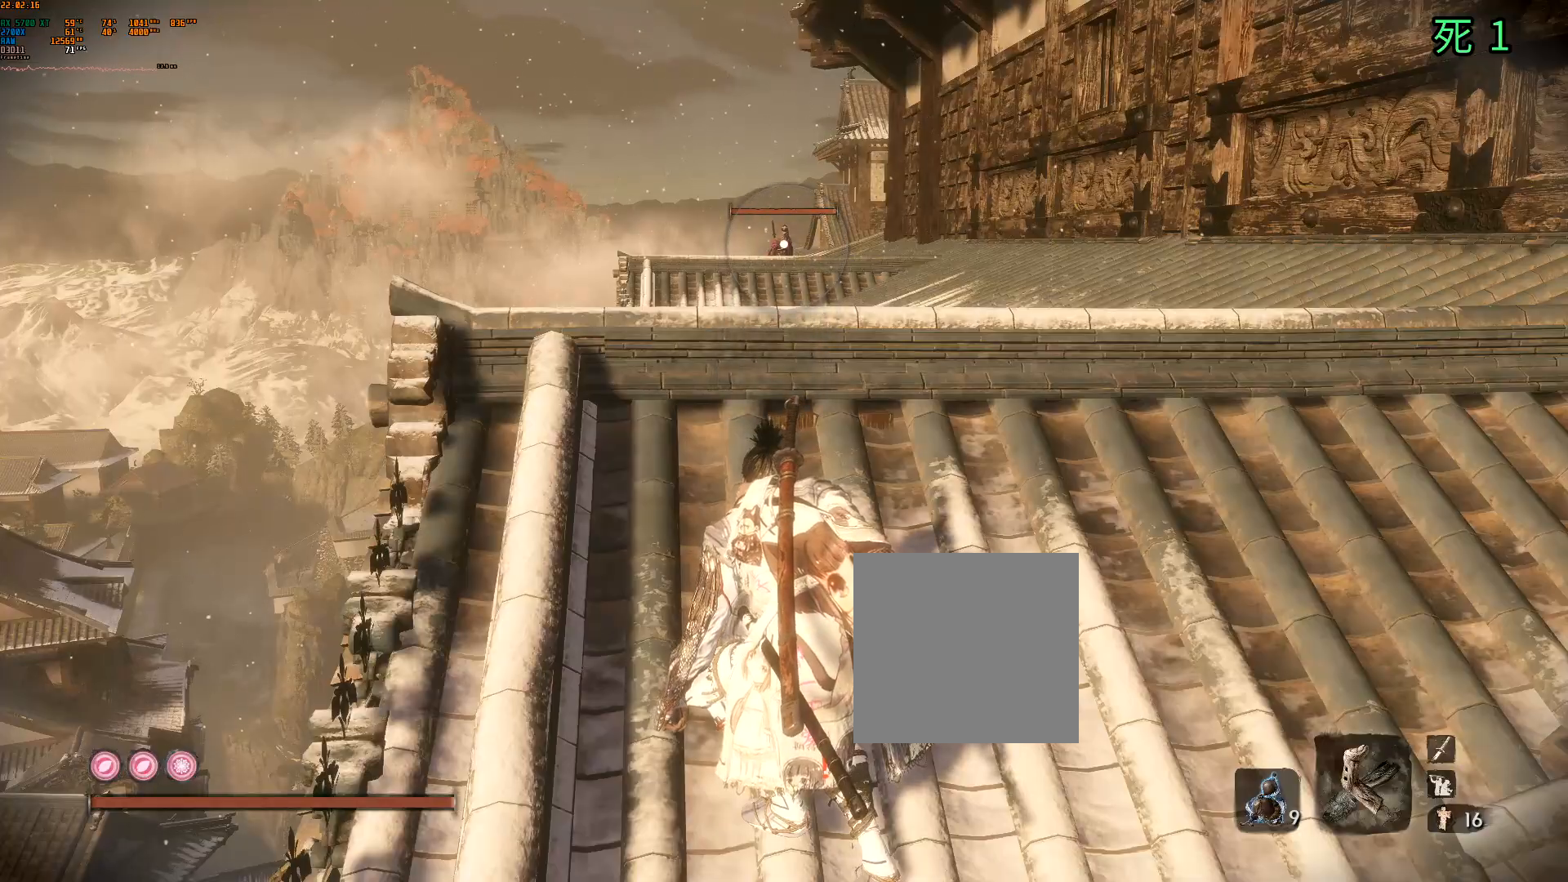
{"buttons": [], "left_stick": "center", "events": []}
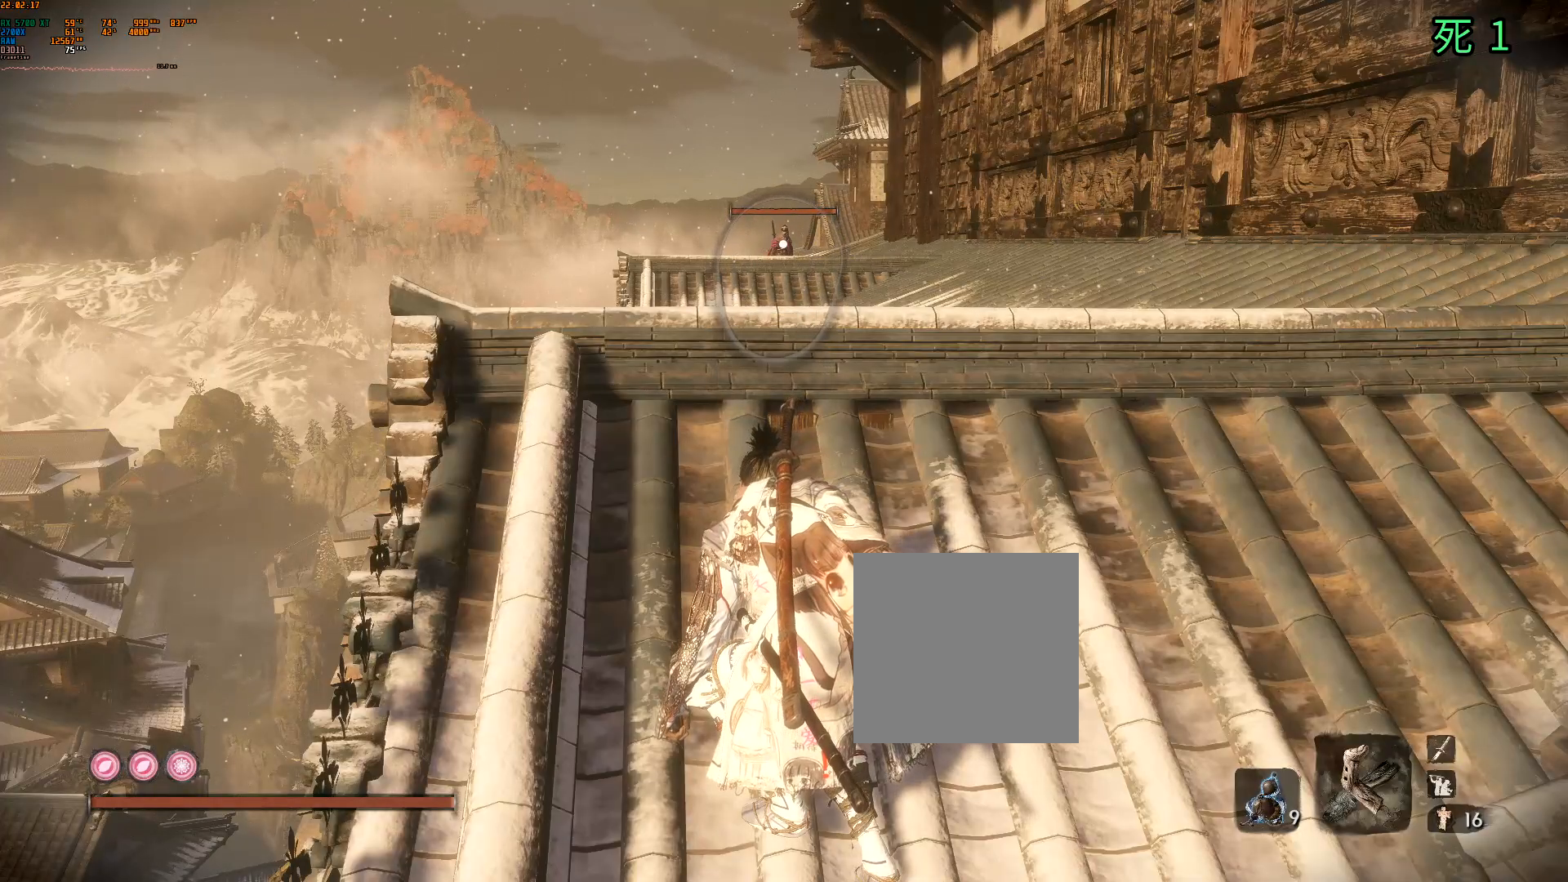
{"buttons": ["B"], "left_stick": "center"}
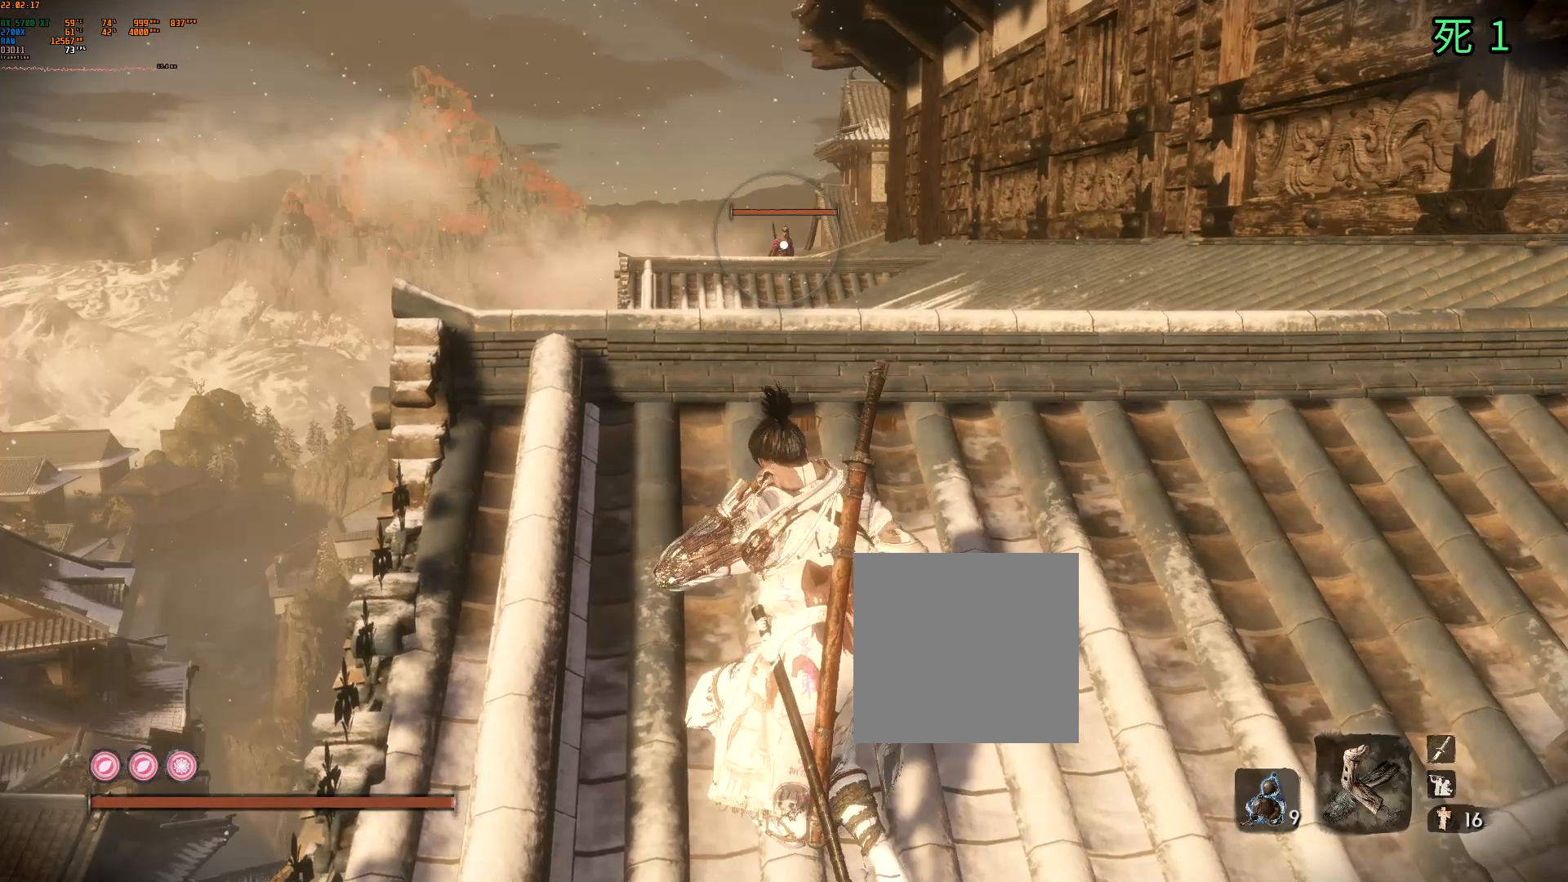
{"buttons": [], "left_stick": "center", "events": [[83, "B", "up"]]}
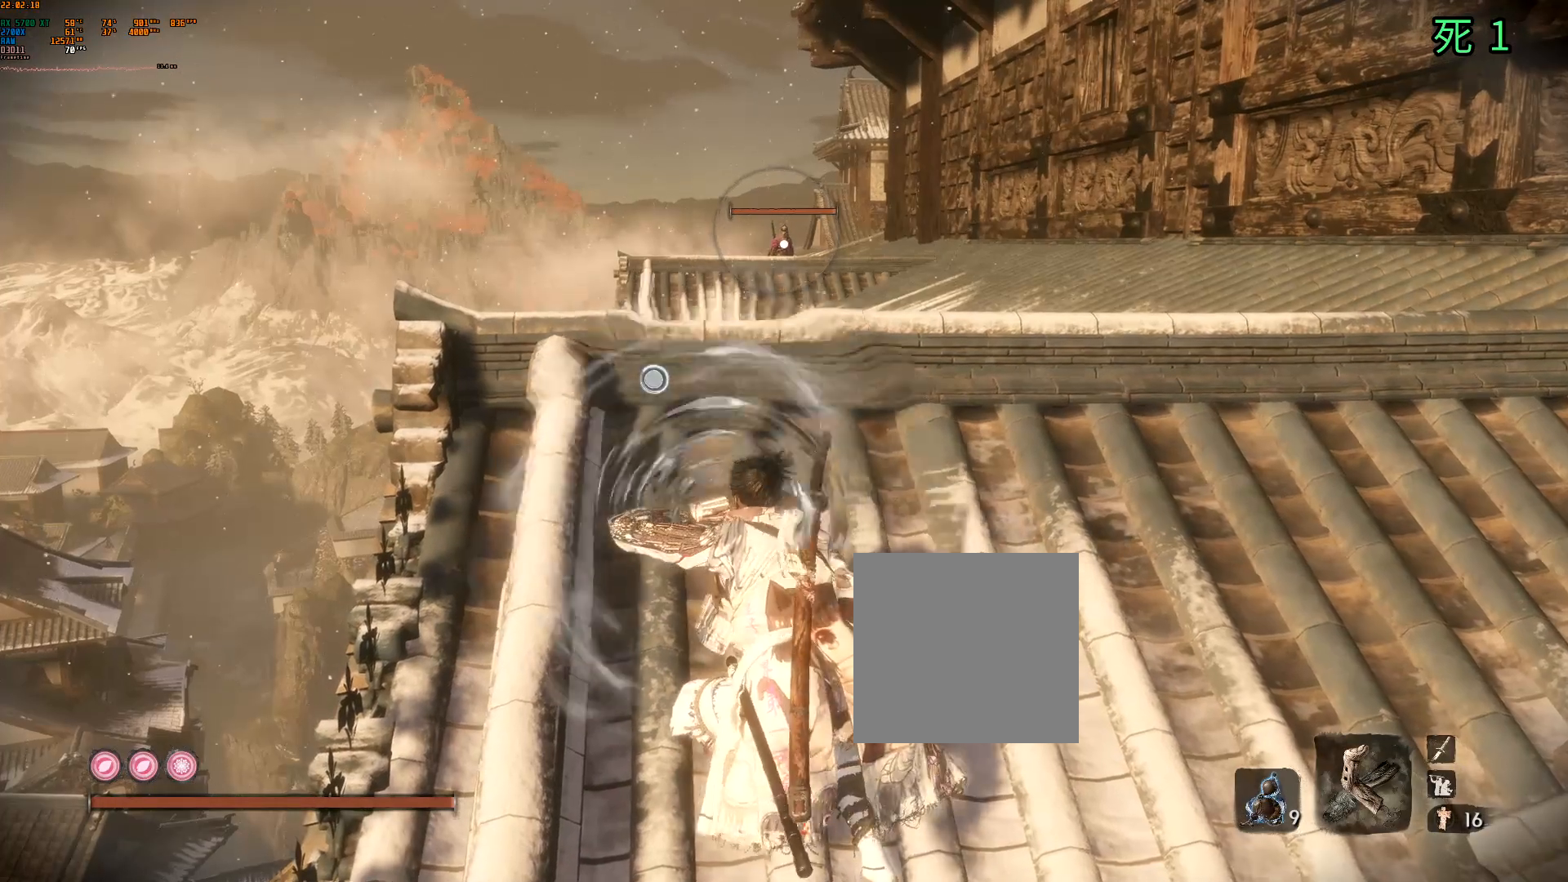
{"buttons": [], "left_stick": "center", "events": []}
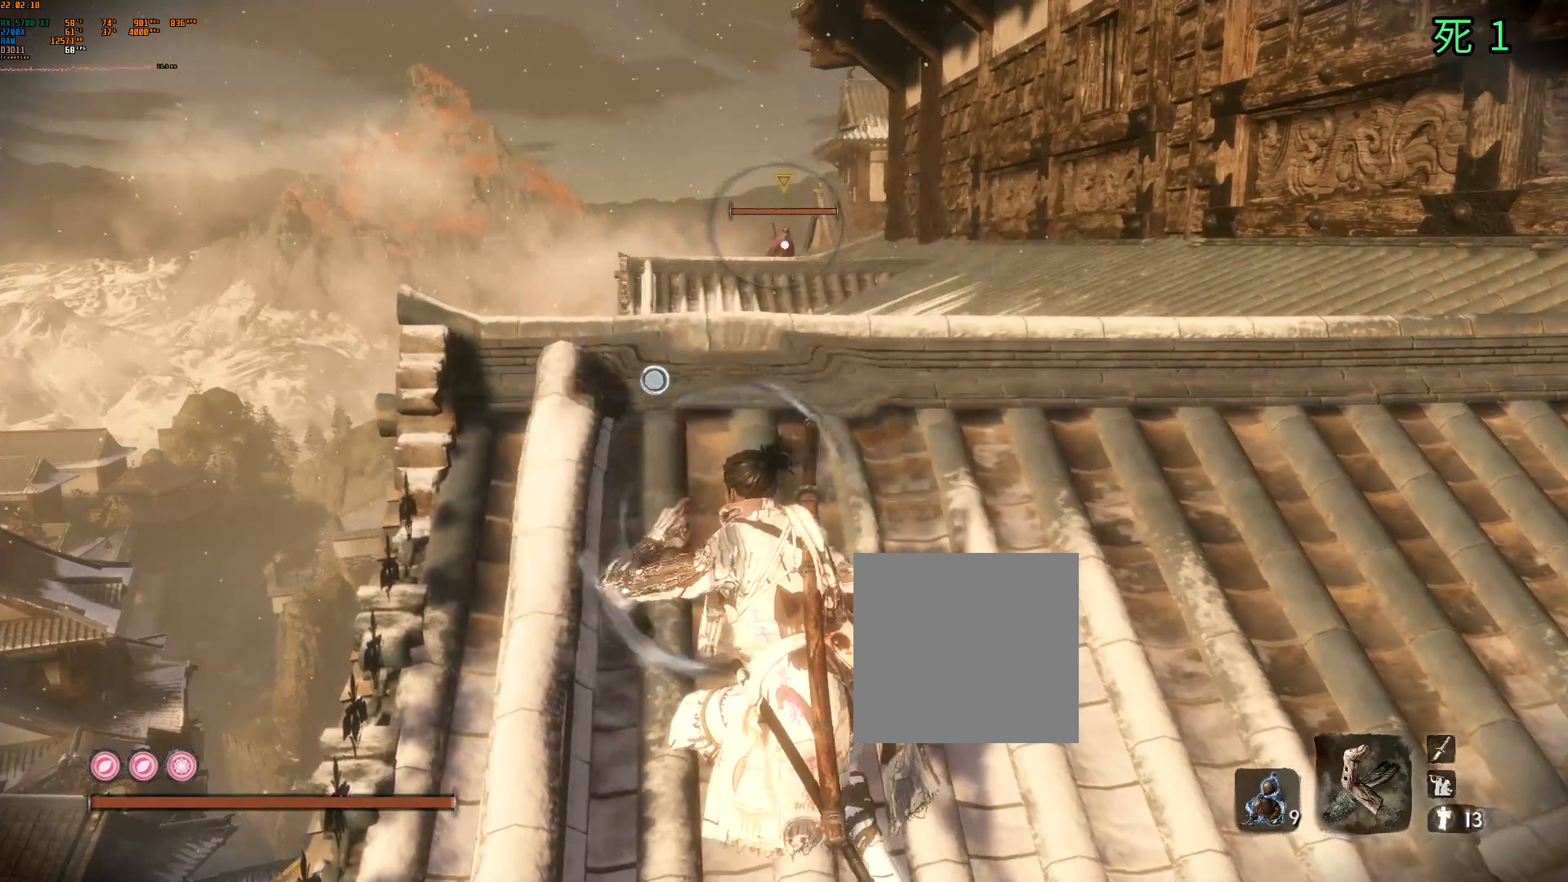
{"buttons": [], "left_stick": "down-right"}
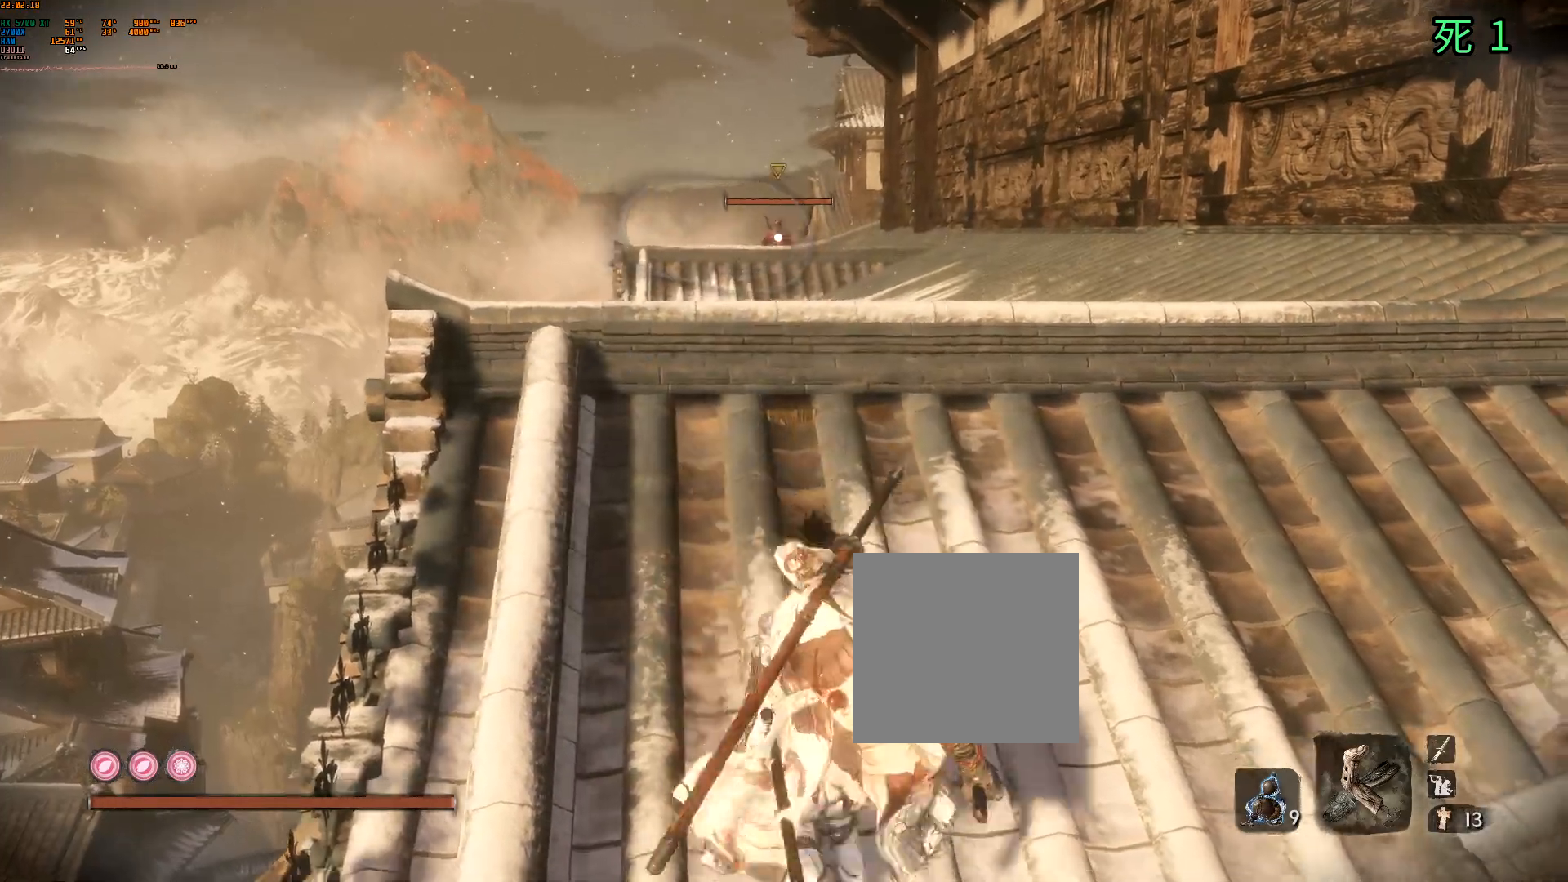
{"buttons": [], "left_stick": "down-right", "events": [[67, "B", "down"], [117, "B", "up"], [400, "B", "down"], [400, "Y", "down"], [450, "B", "up"], [500, "Y", "up"]]}
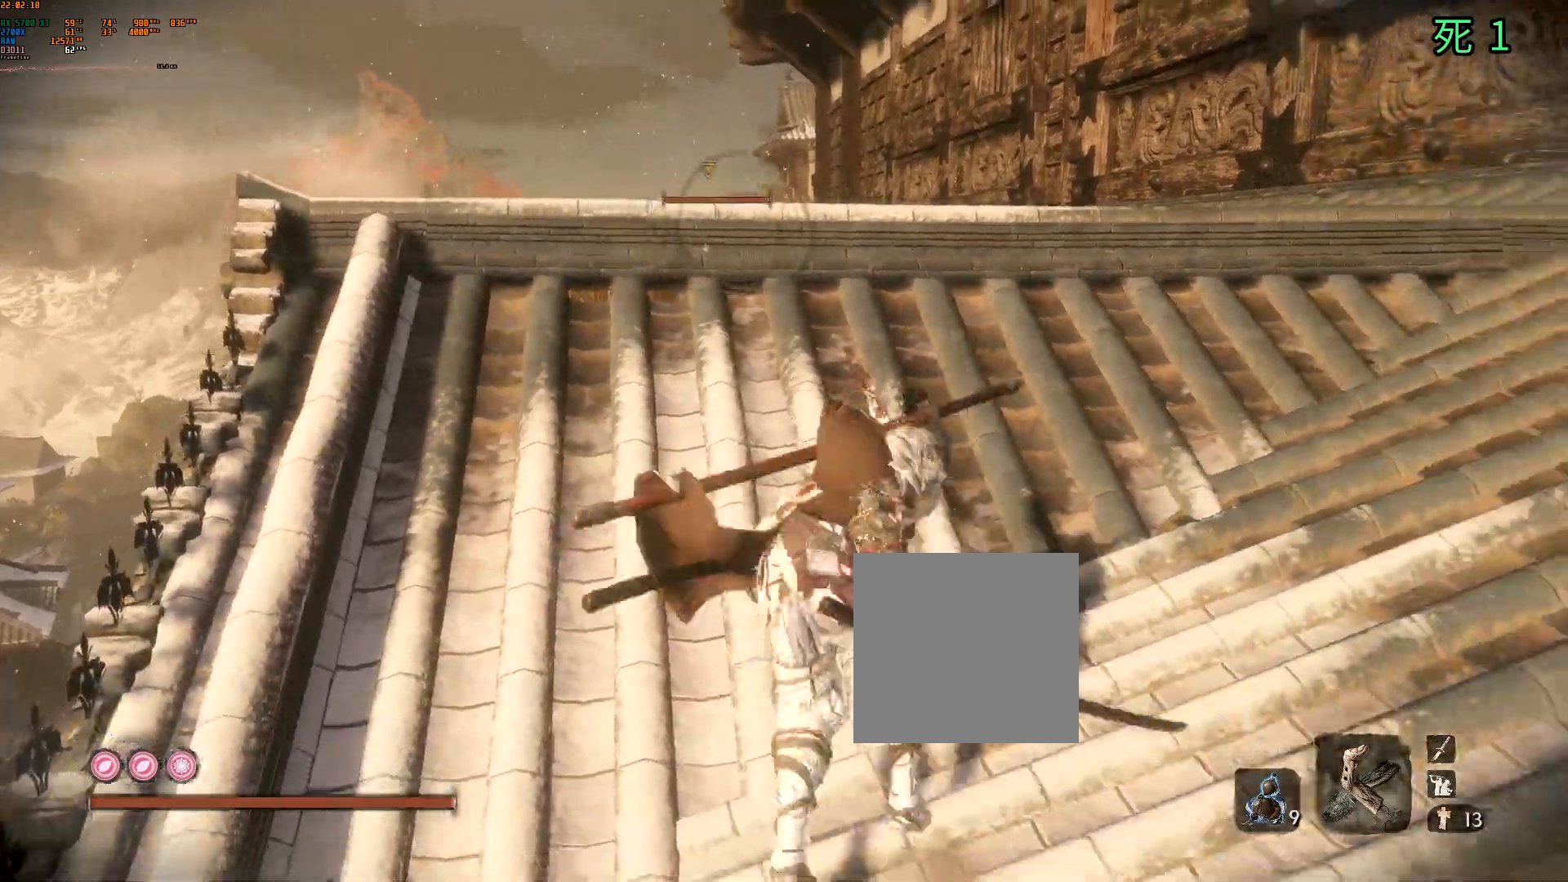
{"buttons": ["Y"], "left_stick": "down-right", "events": [[483, "Y", "down"]]}
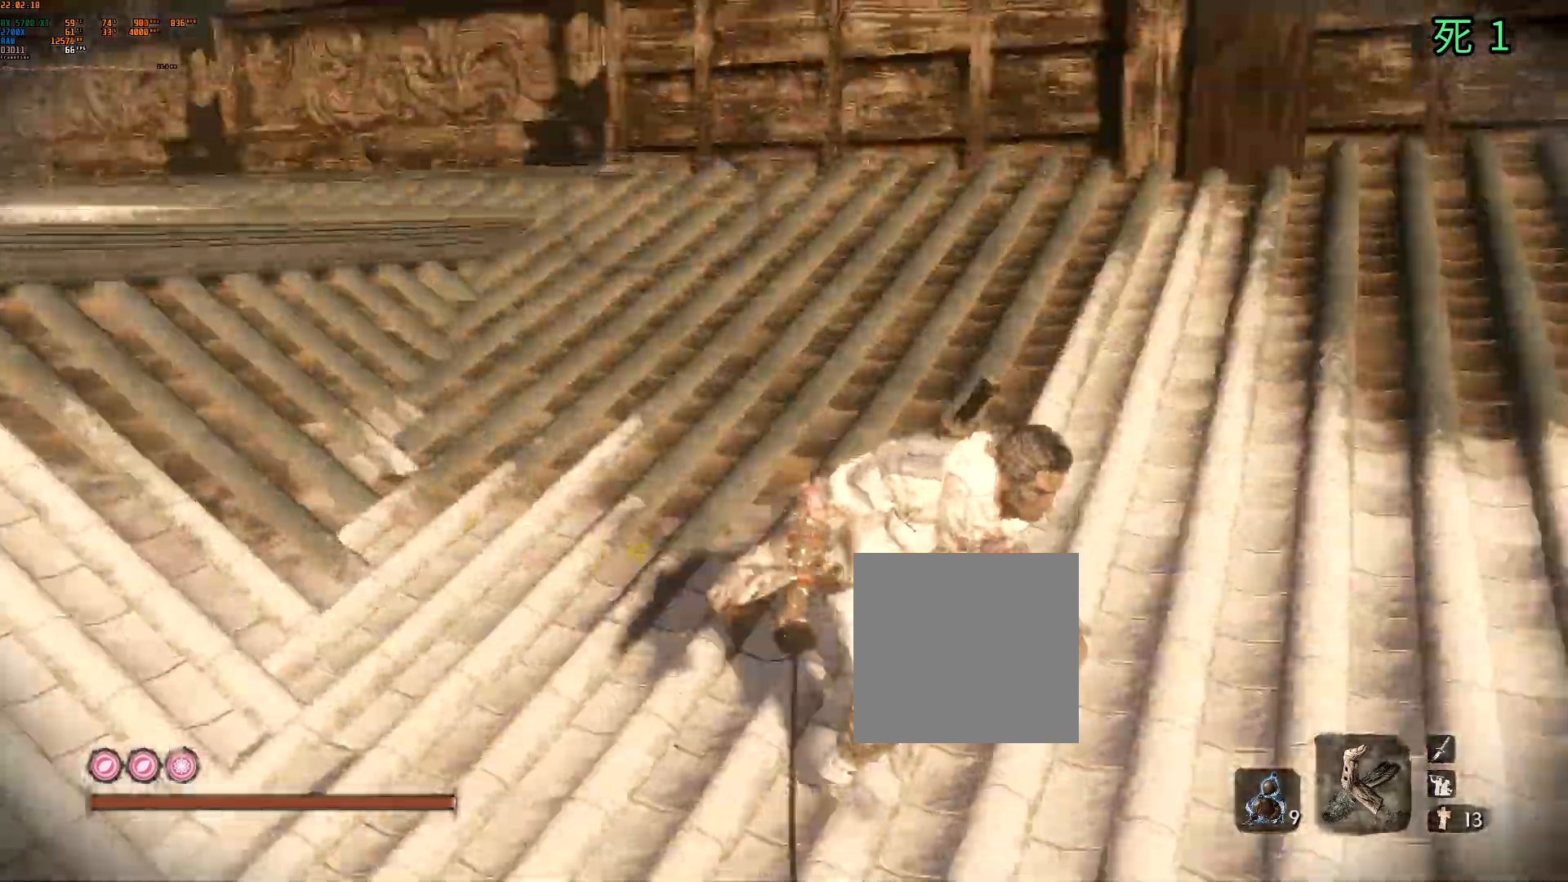
{"buttons": [], "left_stick": "right", "events": [[100, "Y", "up"], [200, "left_stick", "right"]]}
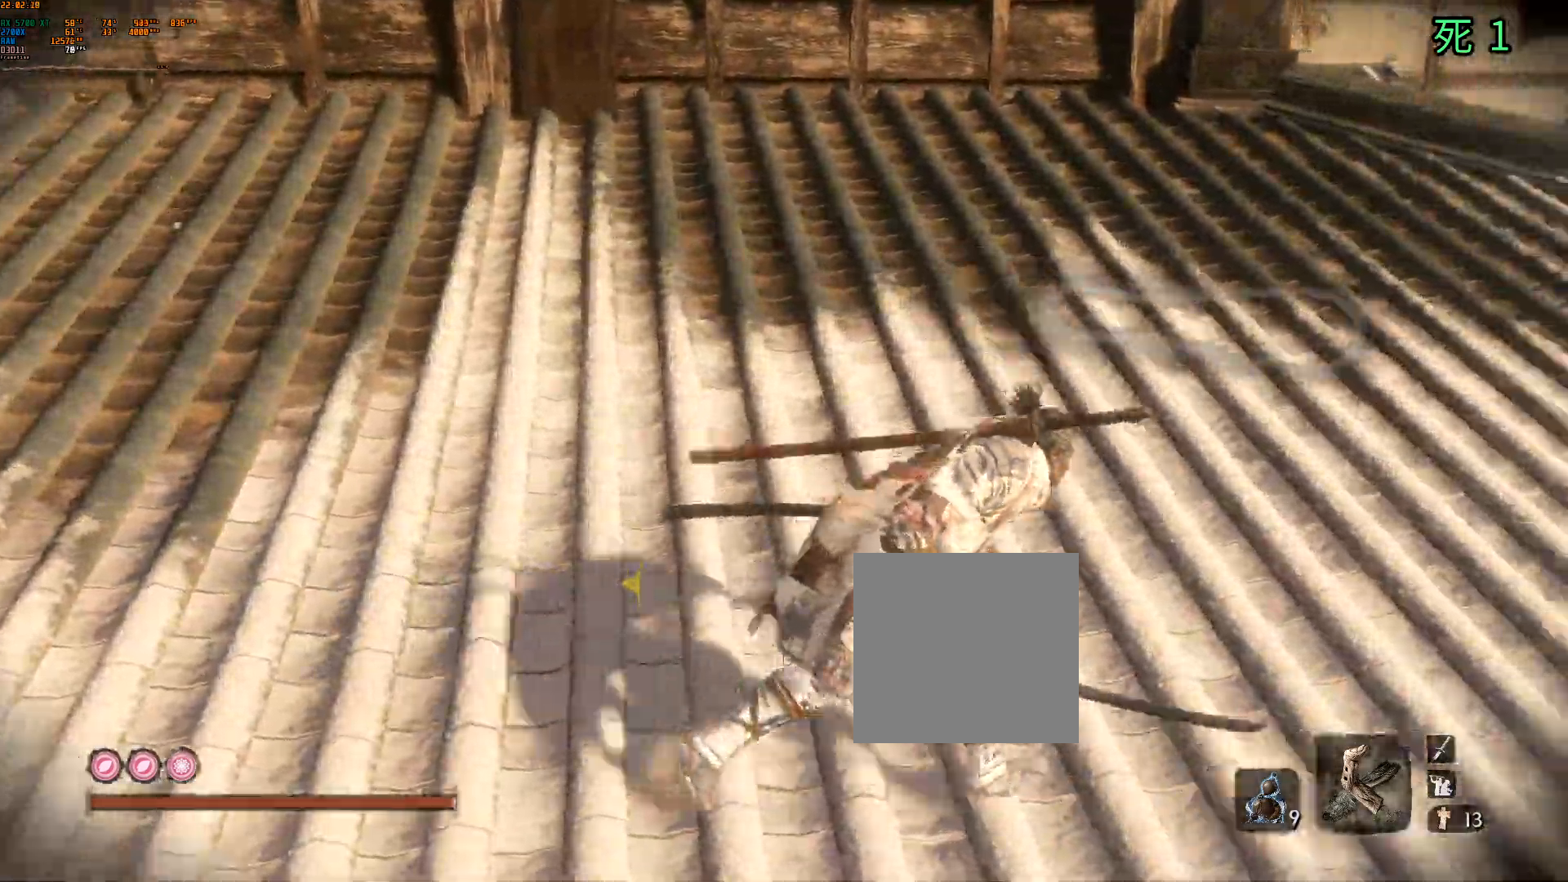
{"buttons": [], "left_stick": "right", "events": [[83, "L2", "down"], [150, "Y", "down"], [200, "L2", "up"], [200, "Y", "up"], [267, "R1", "down"], [283, "R1", "up"]]}
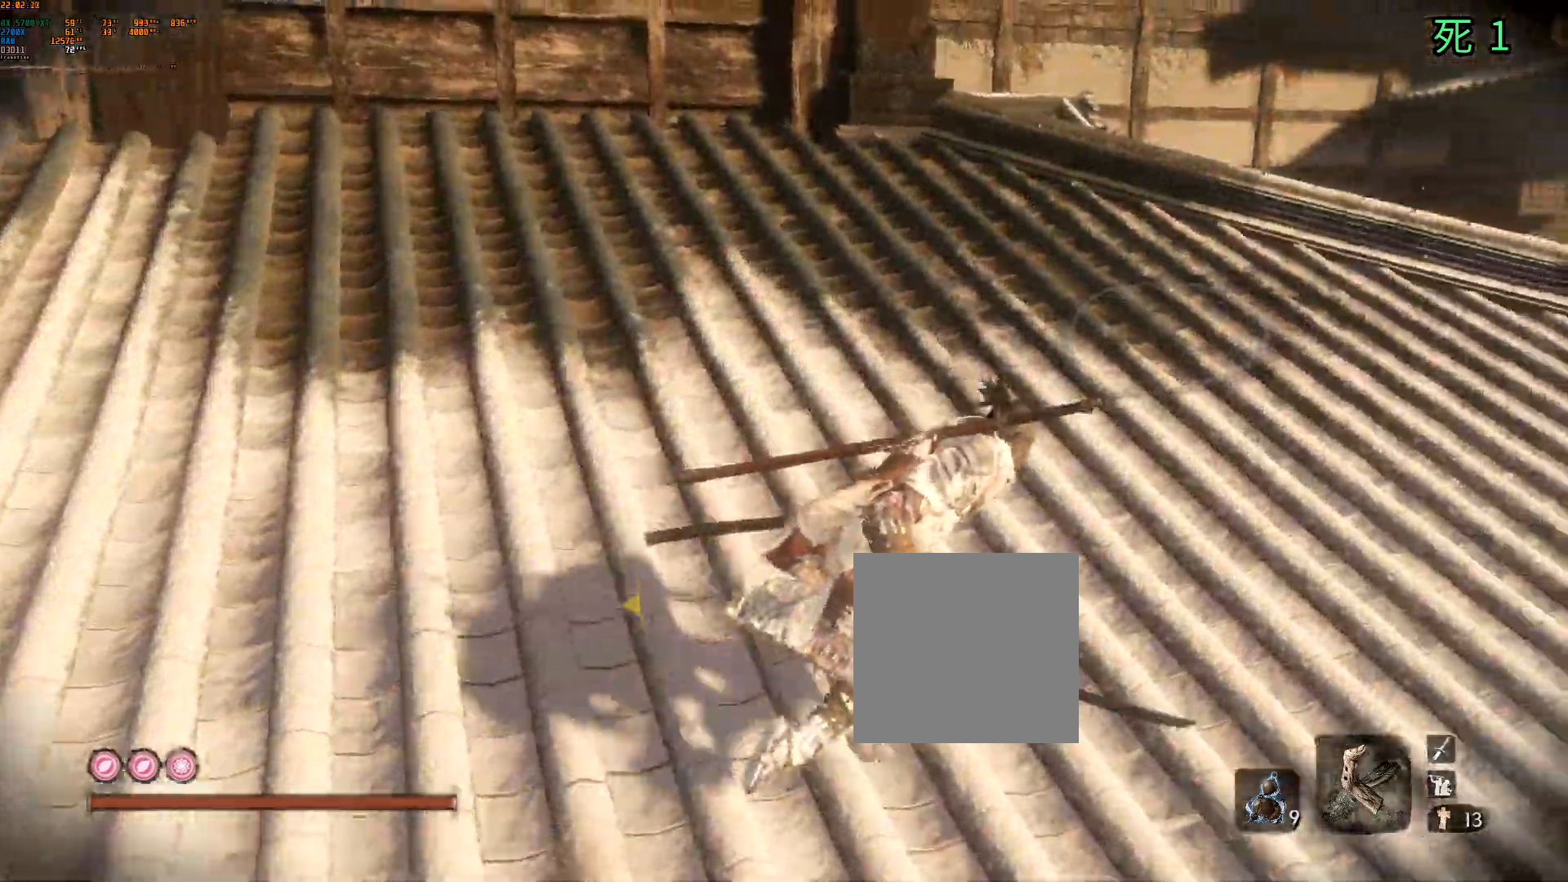
{"buttons": [], "left_stick": "up-right", "events": [[17, "left_stick", "up-right"]]}
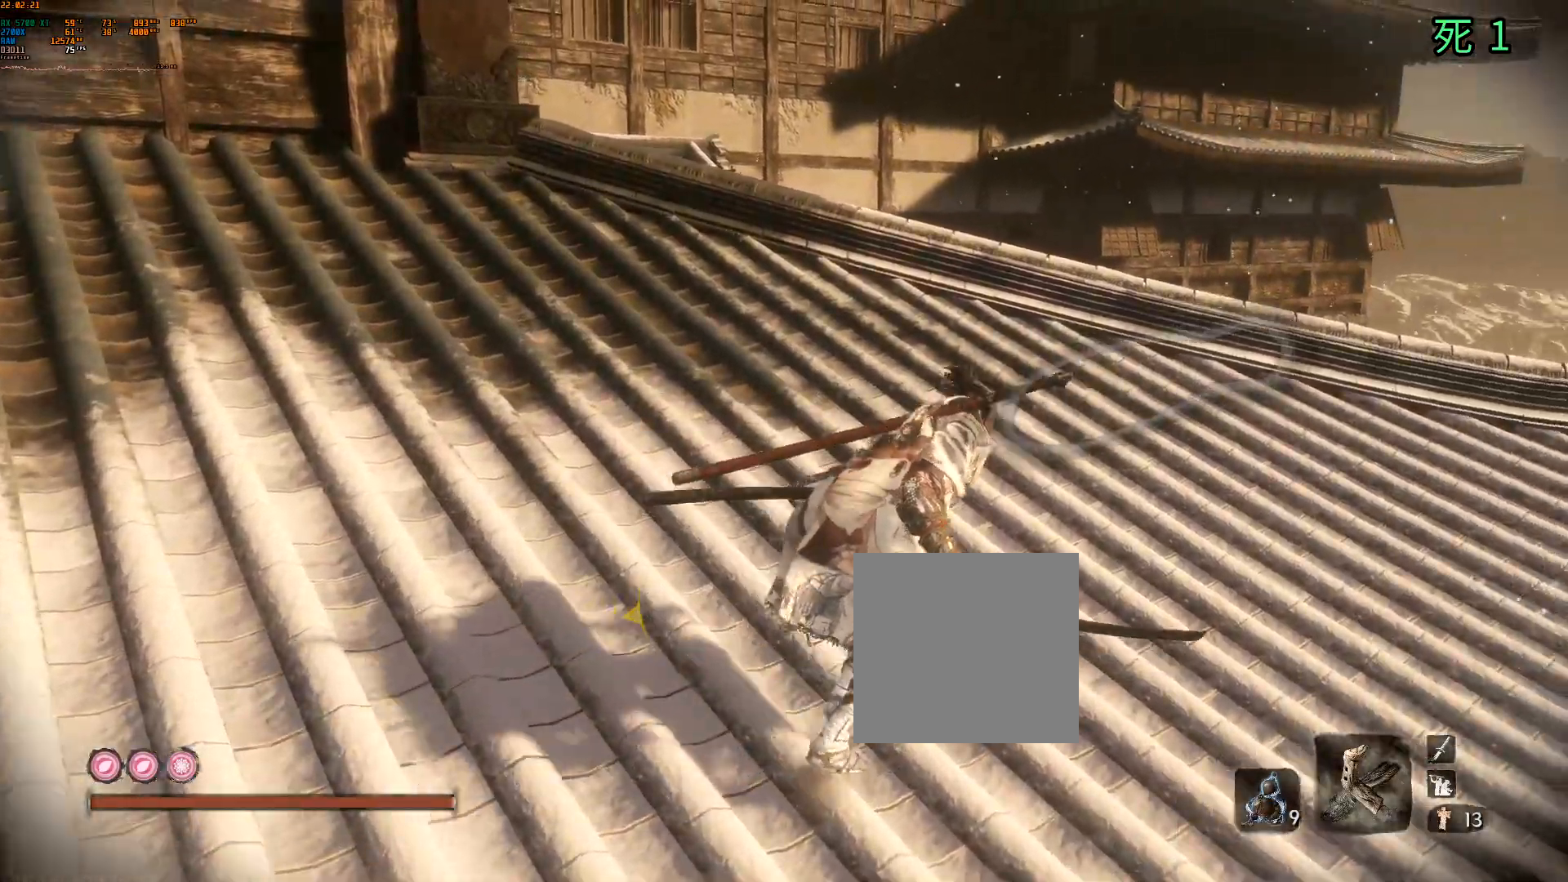
{"buttons": ["Y"], "left_stick": "up-right", "events": [[483, "Y", "down"]]}
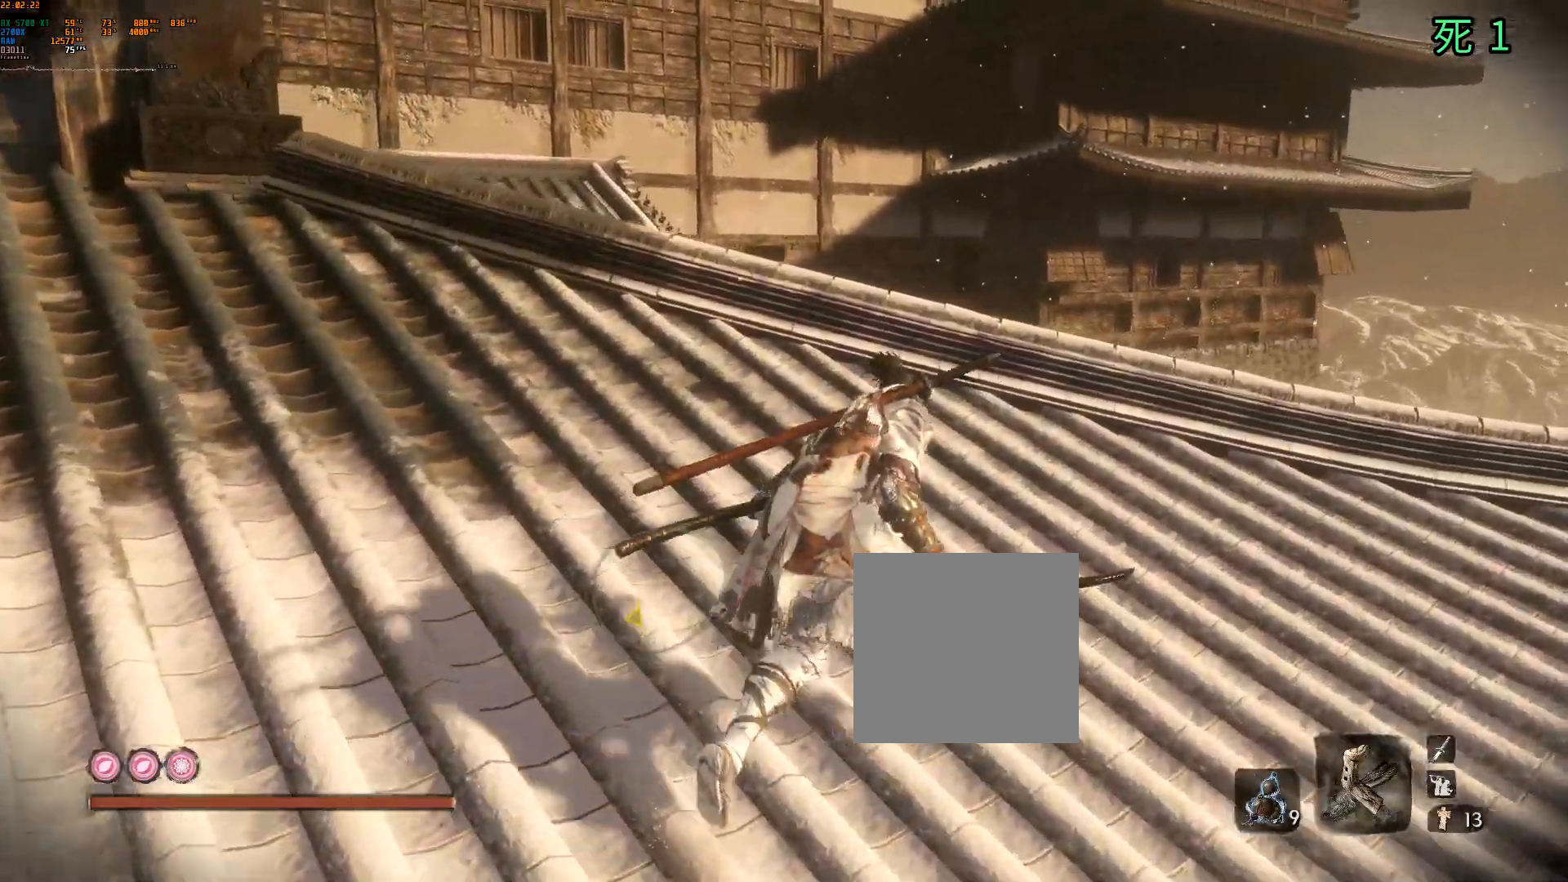
{"buttons": [], "left_stick": "up-right", "events": [[17, "Y", "up"]]}
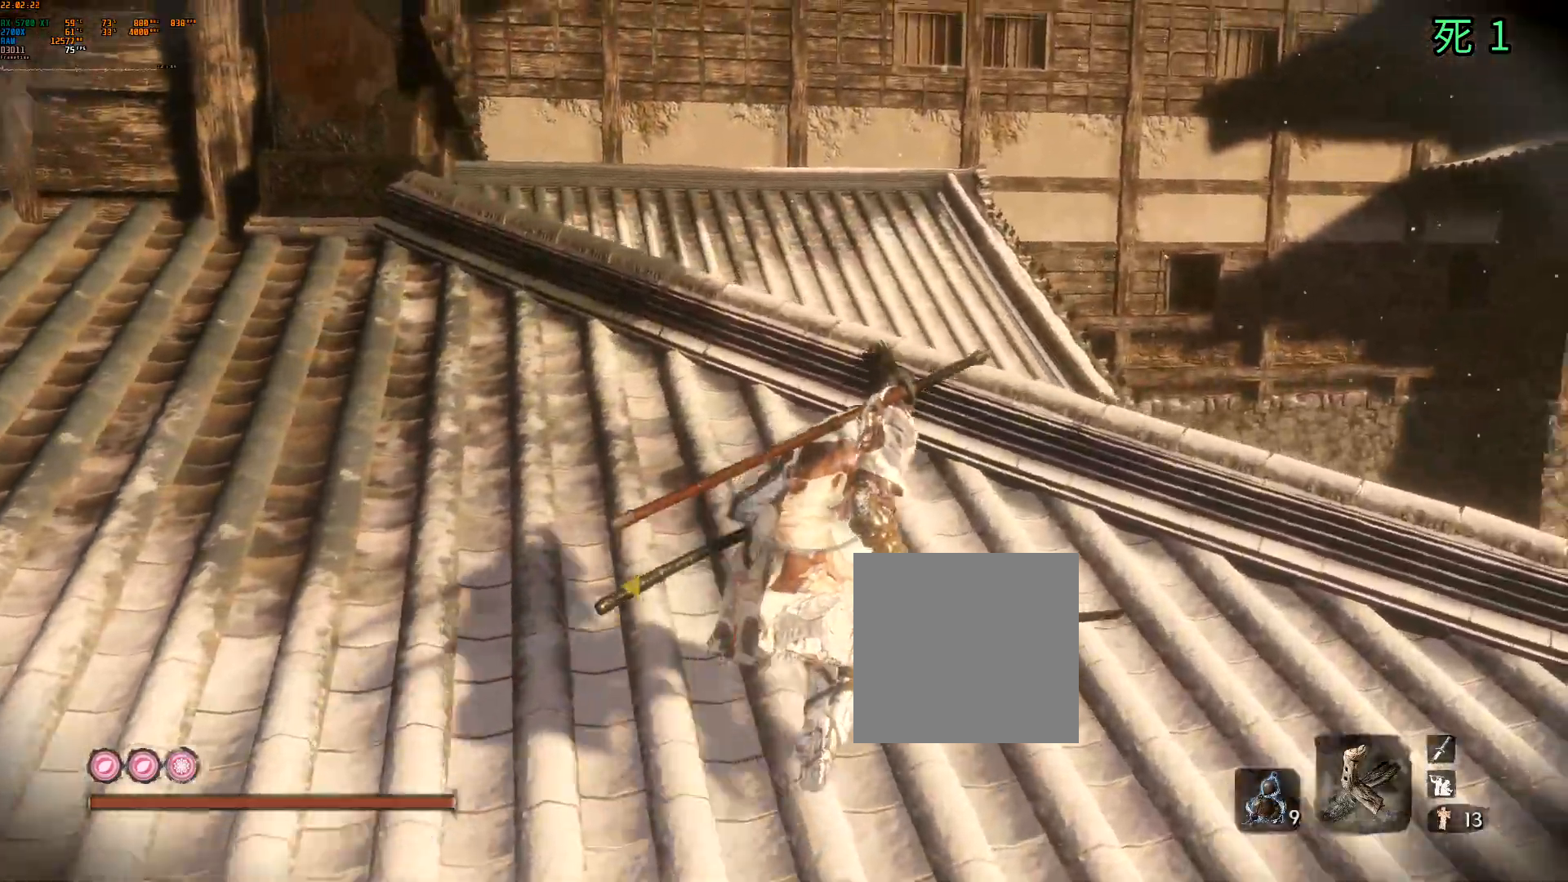
{"buttons": [], "left_stick": "up-right", "events": []}
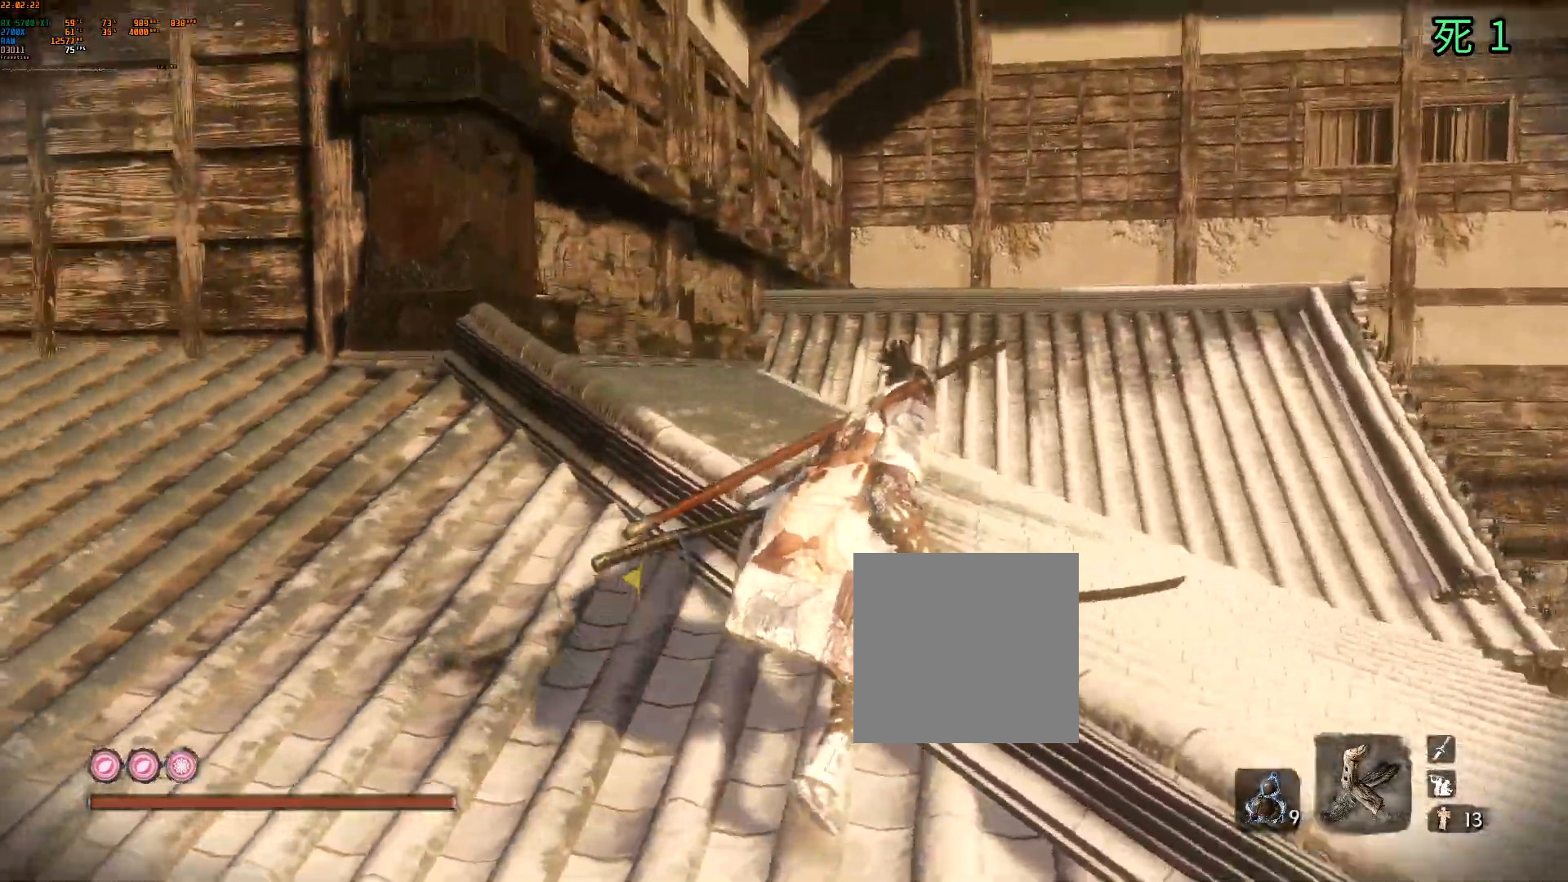
{"buttons": [], "left_stick": "up-right", "events": [[100, "Y", "down"], [167, "Y", "up"], [317, "Y", "down"], [367, "Y", "up"]]}
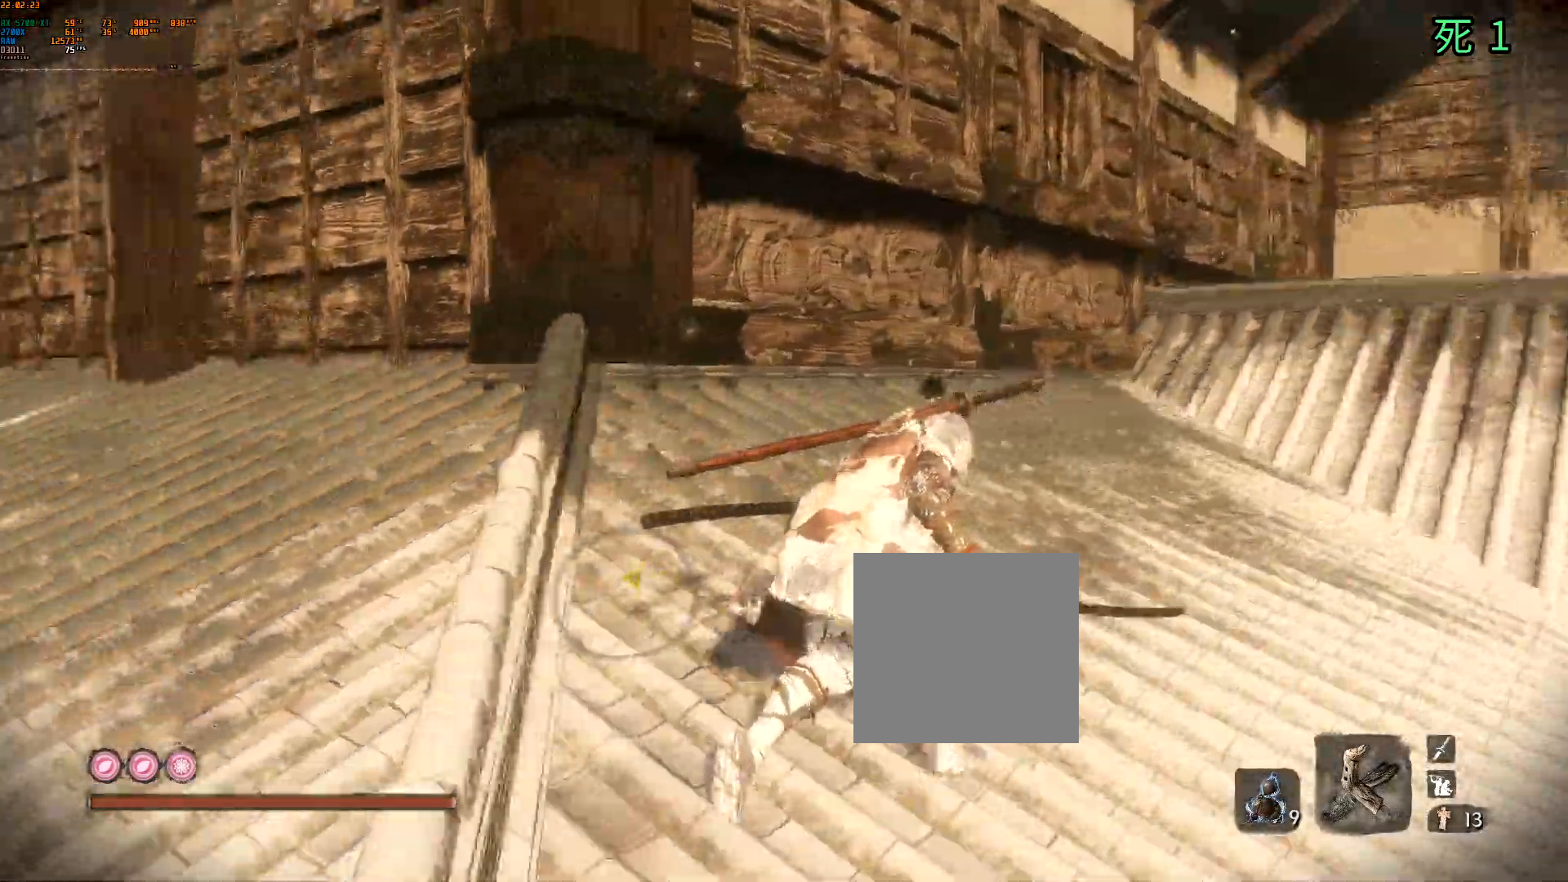
{"buttons": [], "left_stick": "up-right", "events": []}
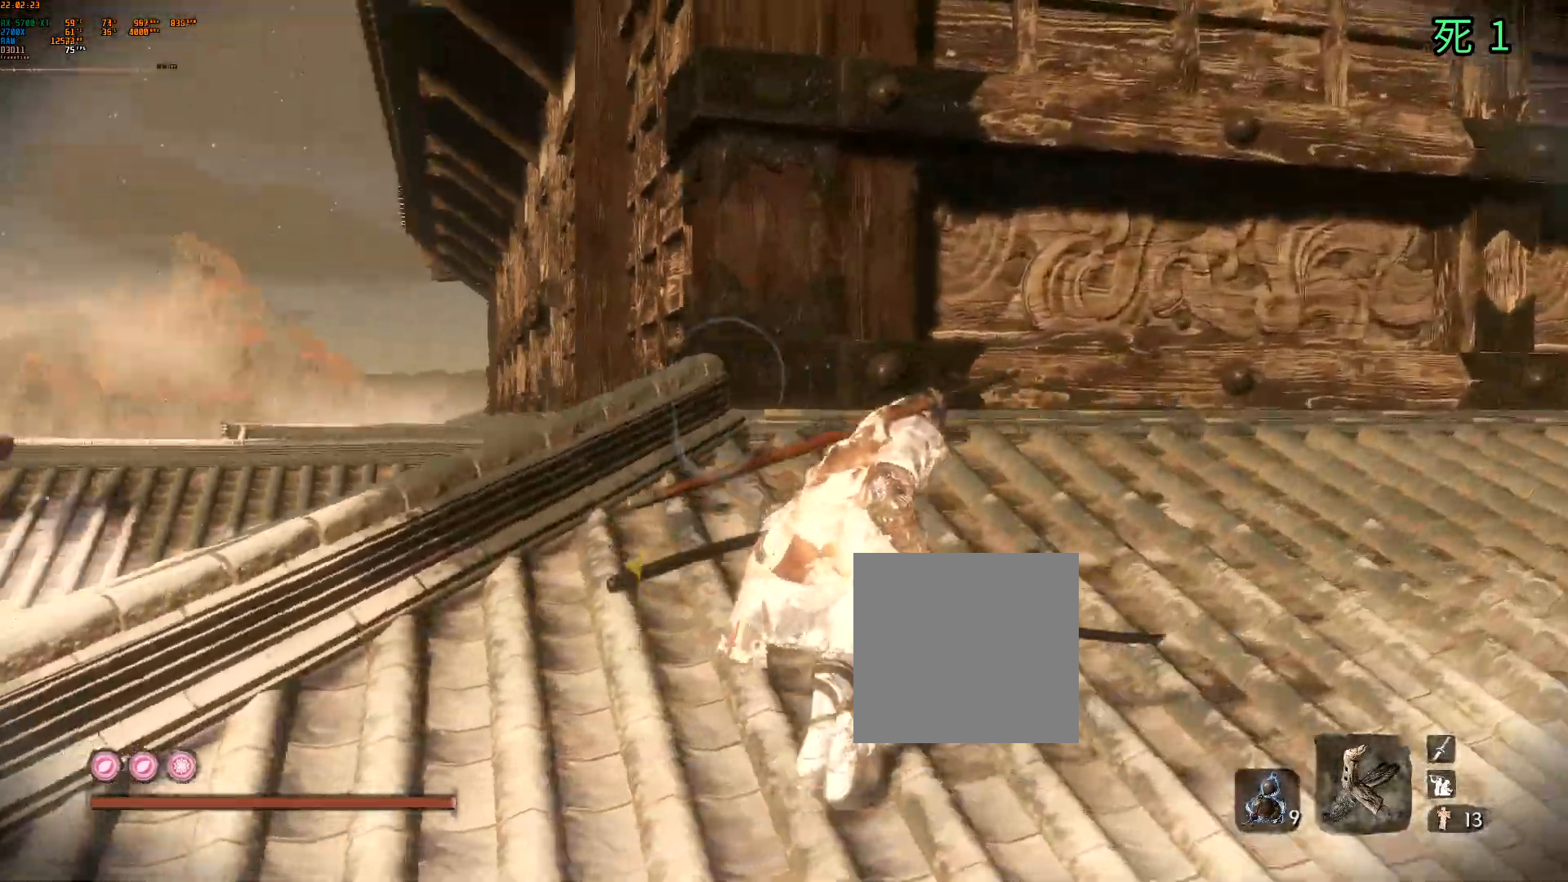
{"buttons": [], "left_stick": "up", "events": [[467, "left_stick", "up"]]}
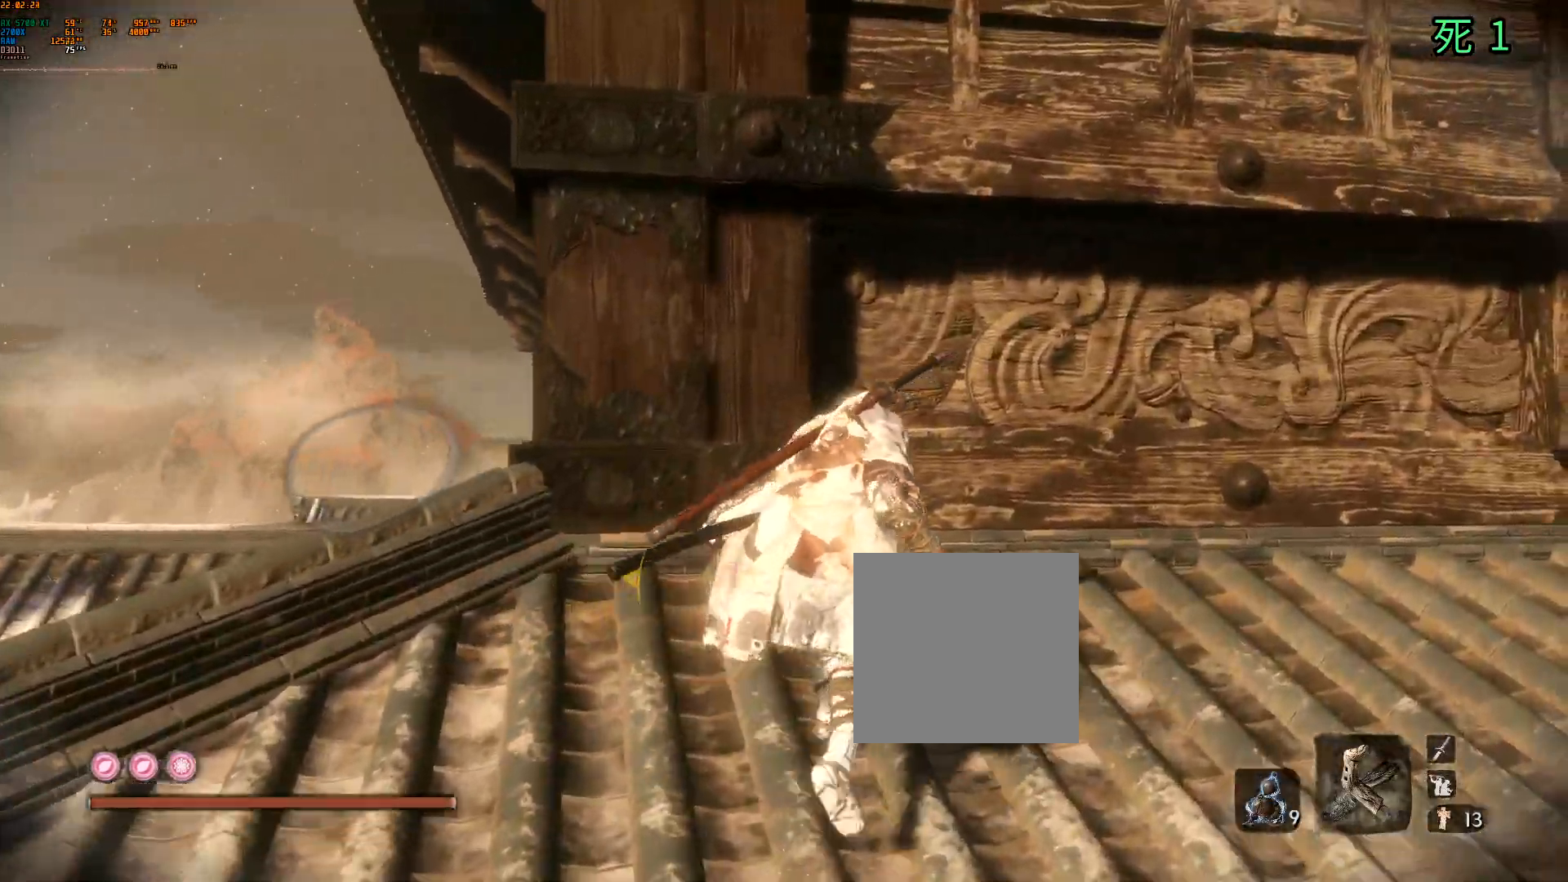
{"buttons": [], "left_stick": "center", "events": [[267, "B", "down"], [400, "B", "up"], [450, "left_stick", "center"]]}
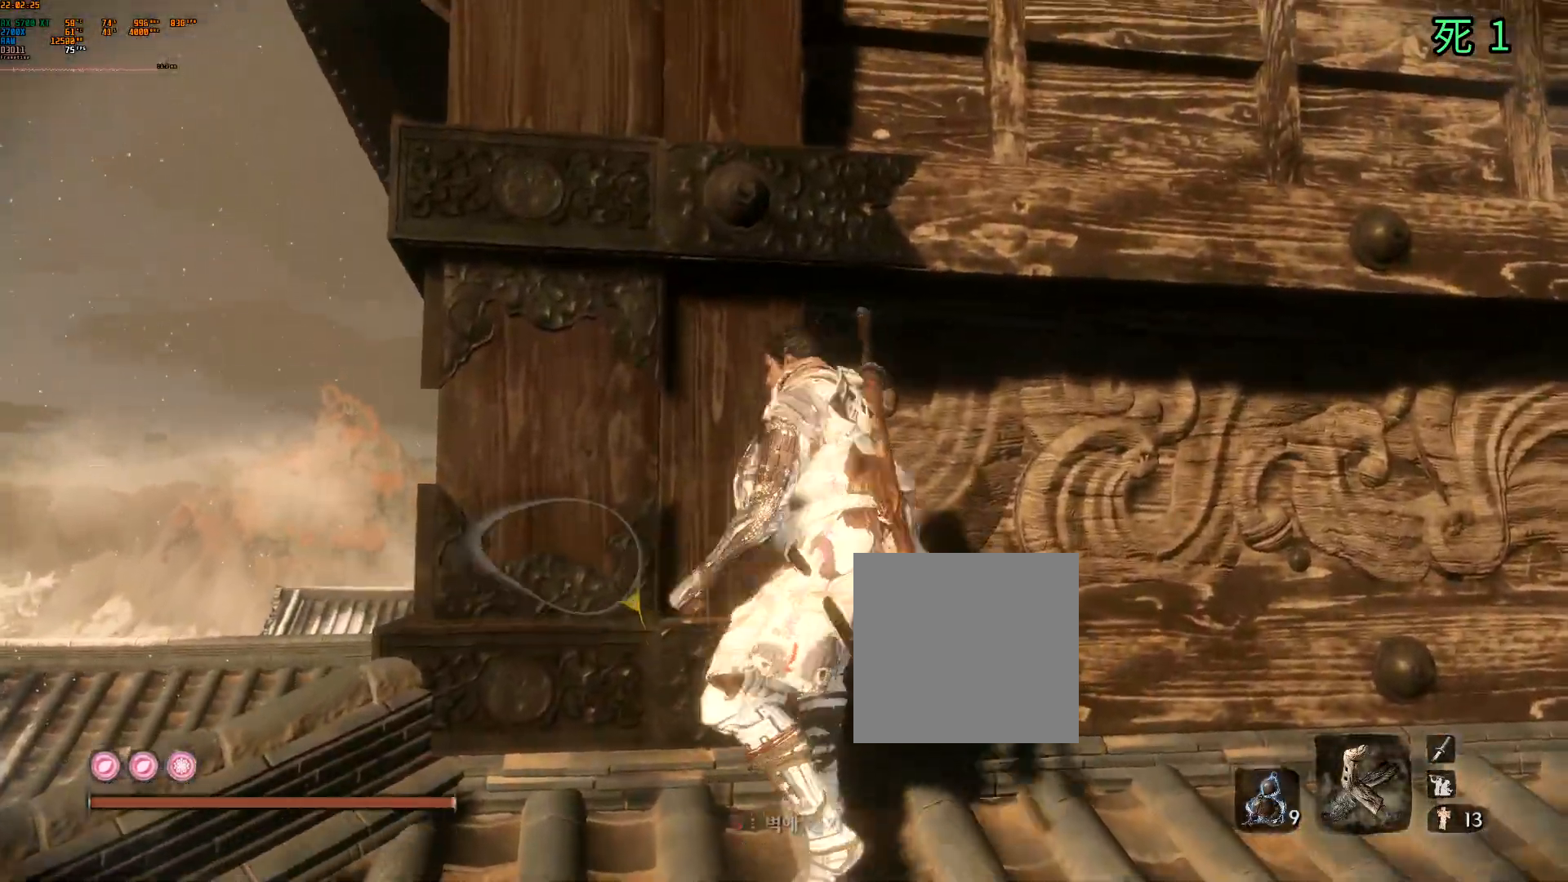
{"buttons": [], "left_stick": "left", "events": [[283, "left_stick", "left"]]}
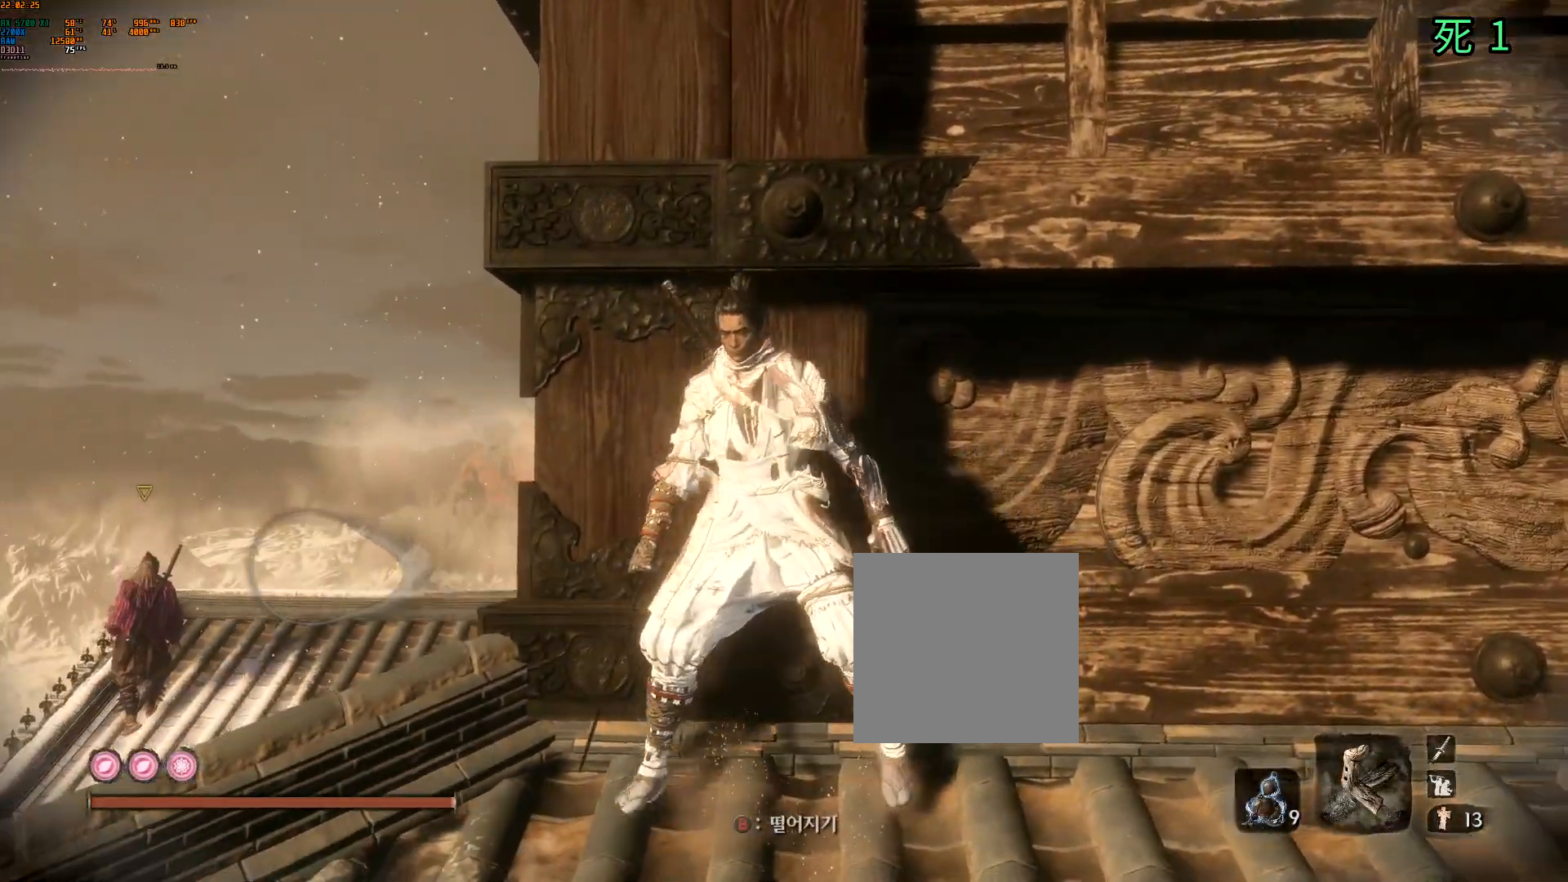
{"buttons": [], "left_stick": "center", "events": [[317, "left_stick", "center"]]}